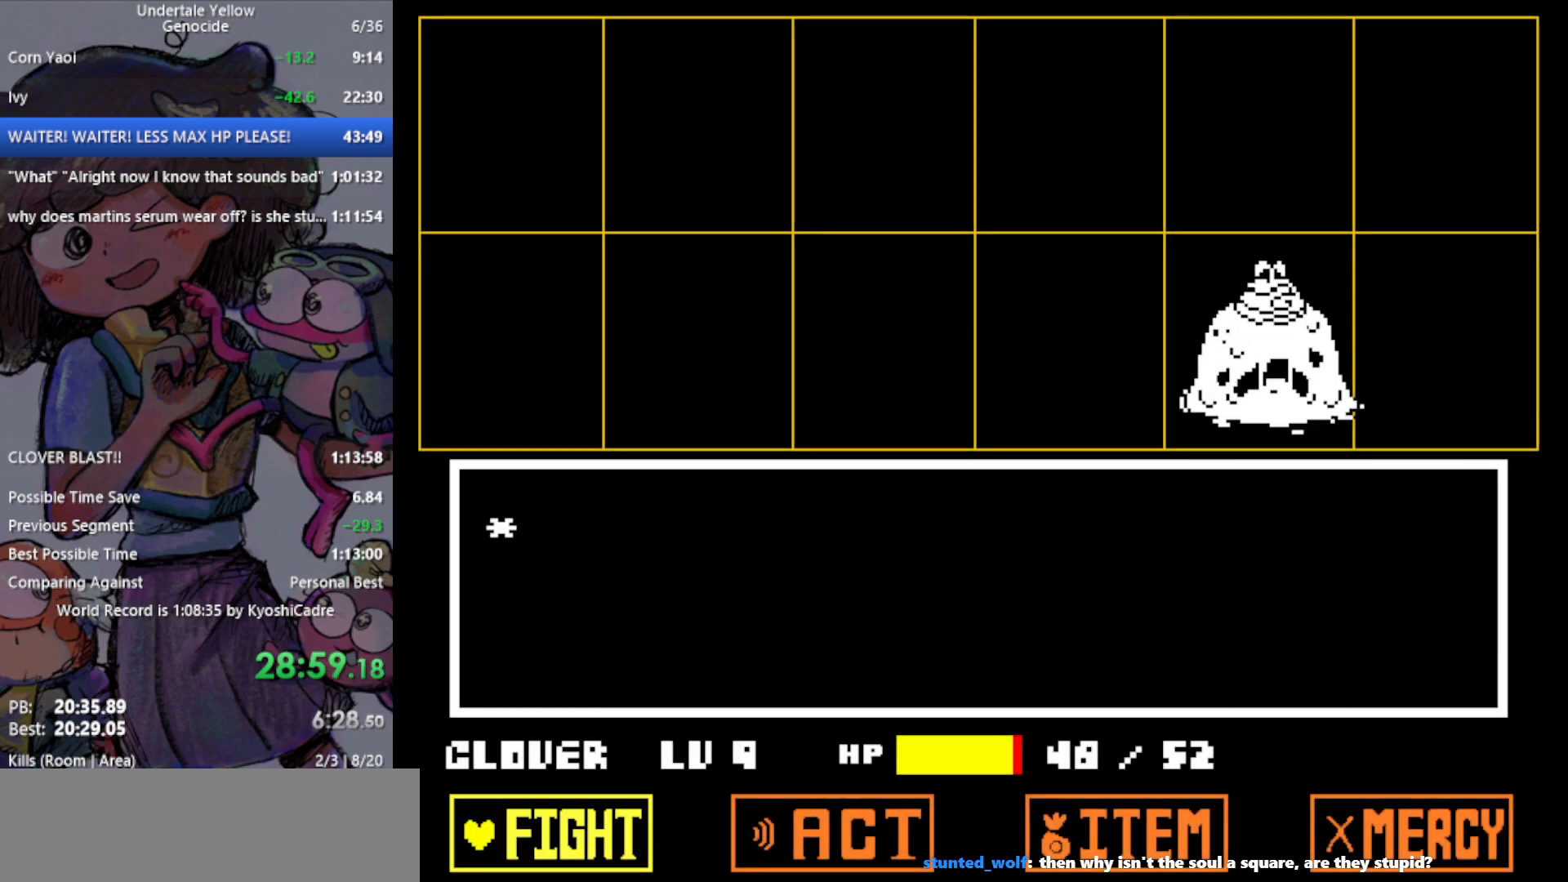
Gameplay with keyboard; each line is a JSON object with the keys held at the frame after it. "events" lists presses ("down") and releases ("up") of "c", "ctrl", "down", "left", "return", "right", "shift", "up", "x" and "z" between this image and that frame as [ms after this image, input, new state], when the widget could be followed in between. No other keys are recorded. Mouse input is not recorded.
{"keys": [], "events": [[200, "z", "down"], [250, "return", "down"], [300, "z", "up"], [350, "return", "up"]]}
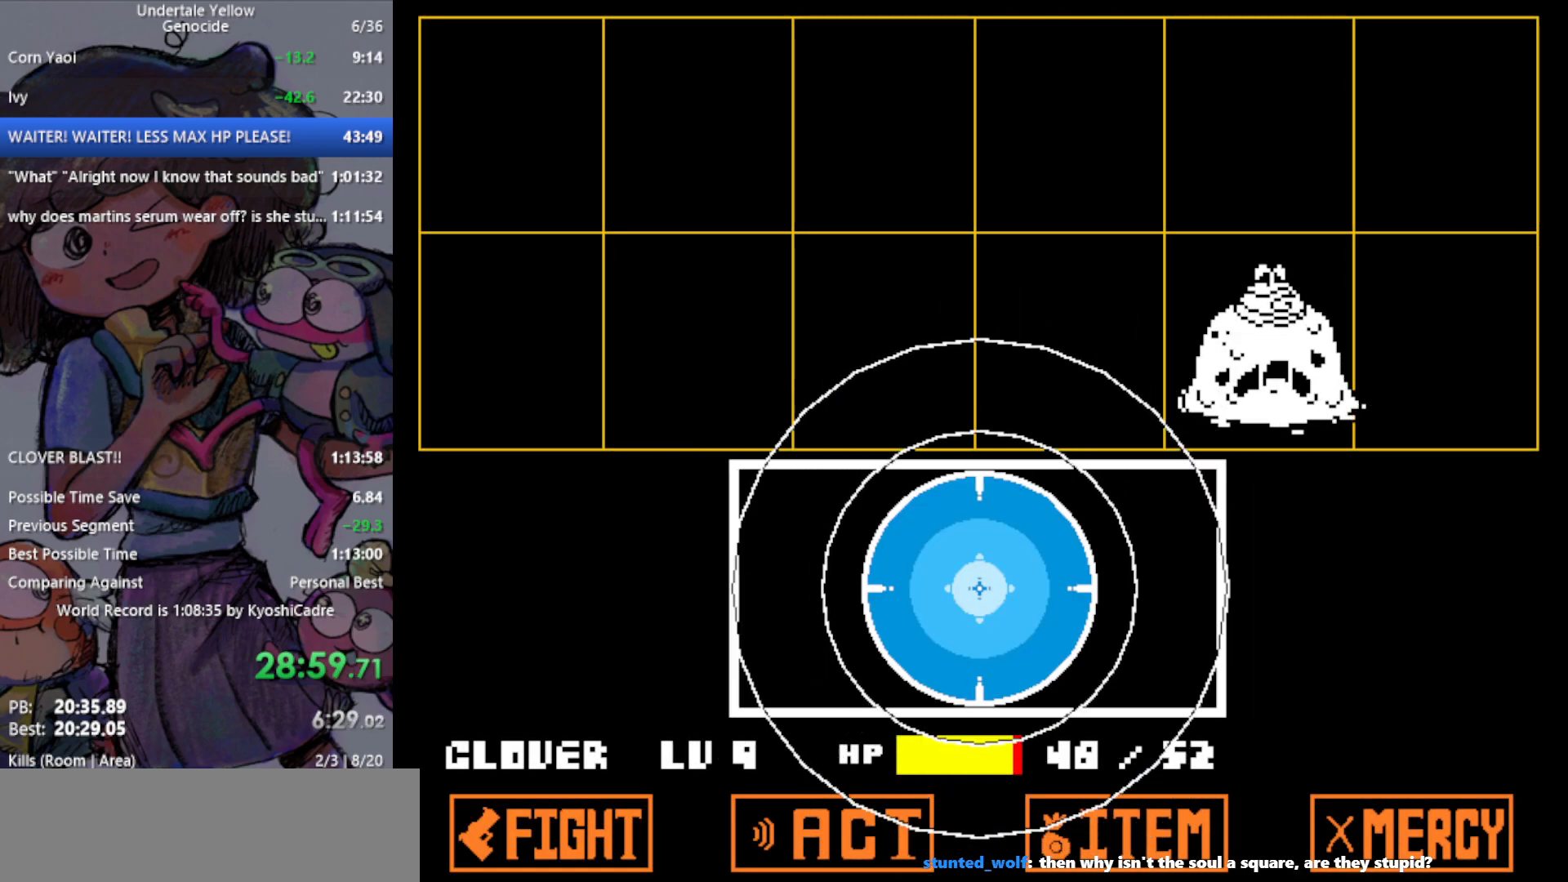
{"keys": [], "events": [[267, "z", "down"], [317, "return", "down"], [317, "z", "up"], [350, "return", "up"], [400, "z", "down"], [450, "return", "down"], [450, "z", "up"], [500, "return", "up"]]}
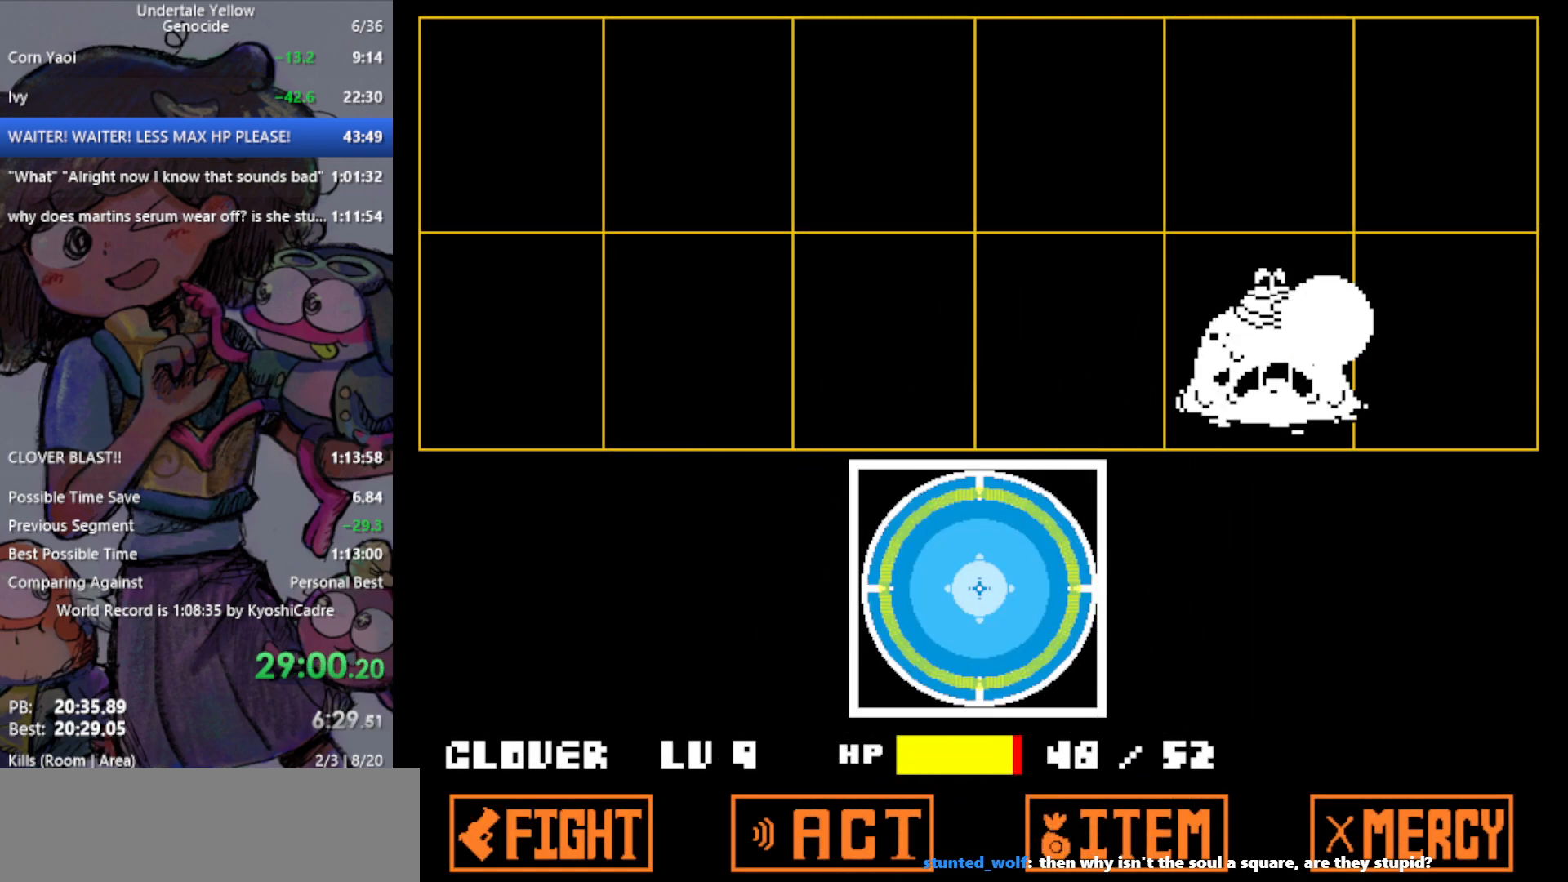
{"keys": ["return"], "events": [[50, "z", "down"], [83, "return", "down"], [83, "z", "up"], [133, "return", "up"], [183, "z", "down"], [217, "return", "down"], [217, "z", "up"], [267, "return", "up"], [367, "return", "down"], [417, "return", "up"], [417, "z", "down"], [500, "return", "down"], [500, "z", "up"]]}
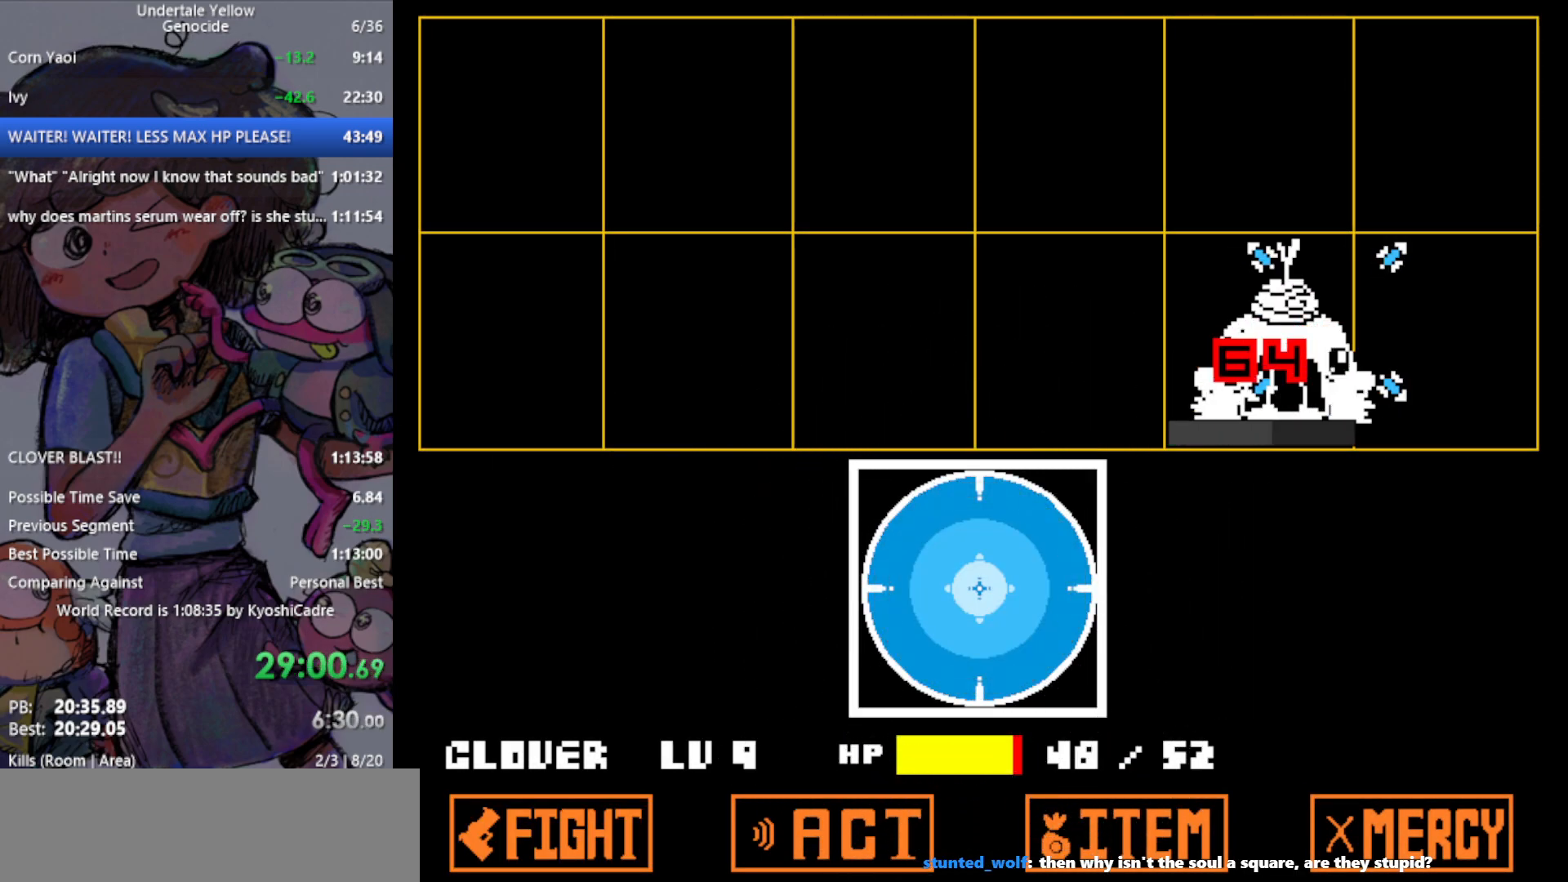
{"keys": ["up"], "events": [[100, "return", "up"], [367, "up", "down"]]}
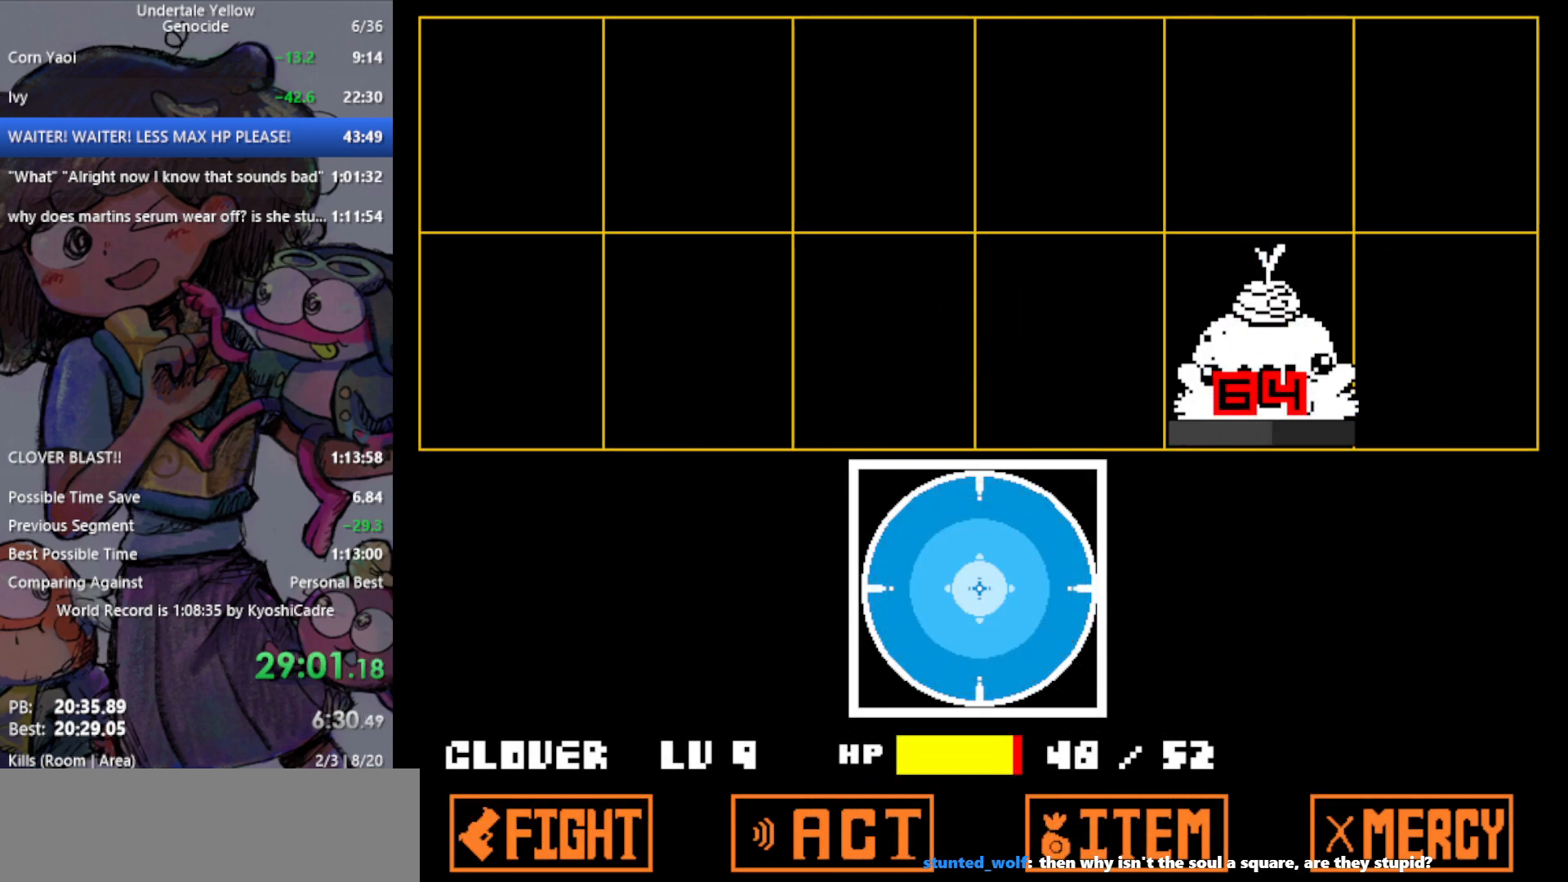
{"keys": ["up"], "events": []}
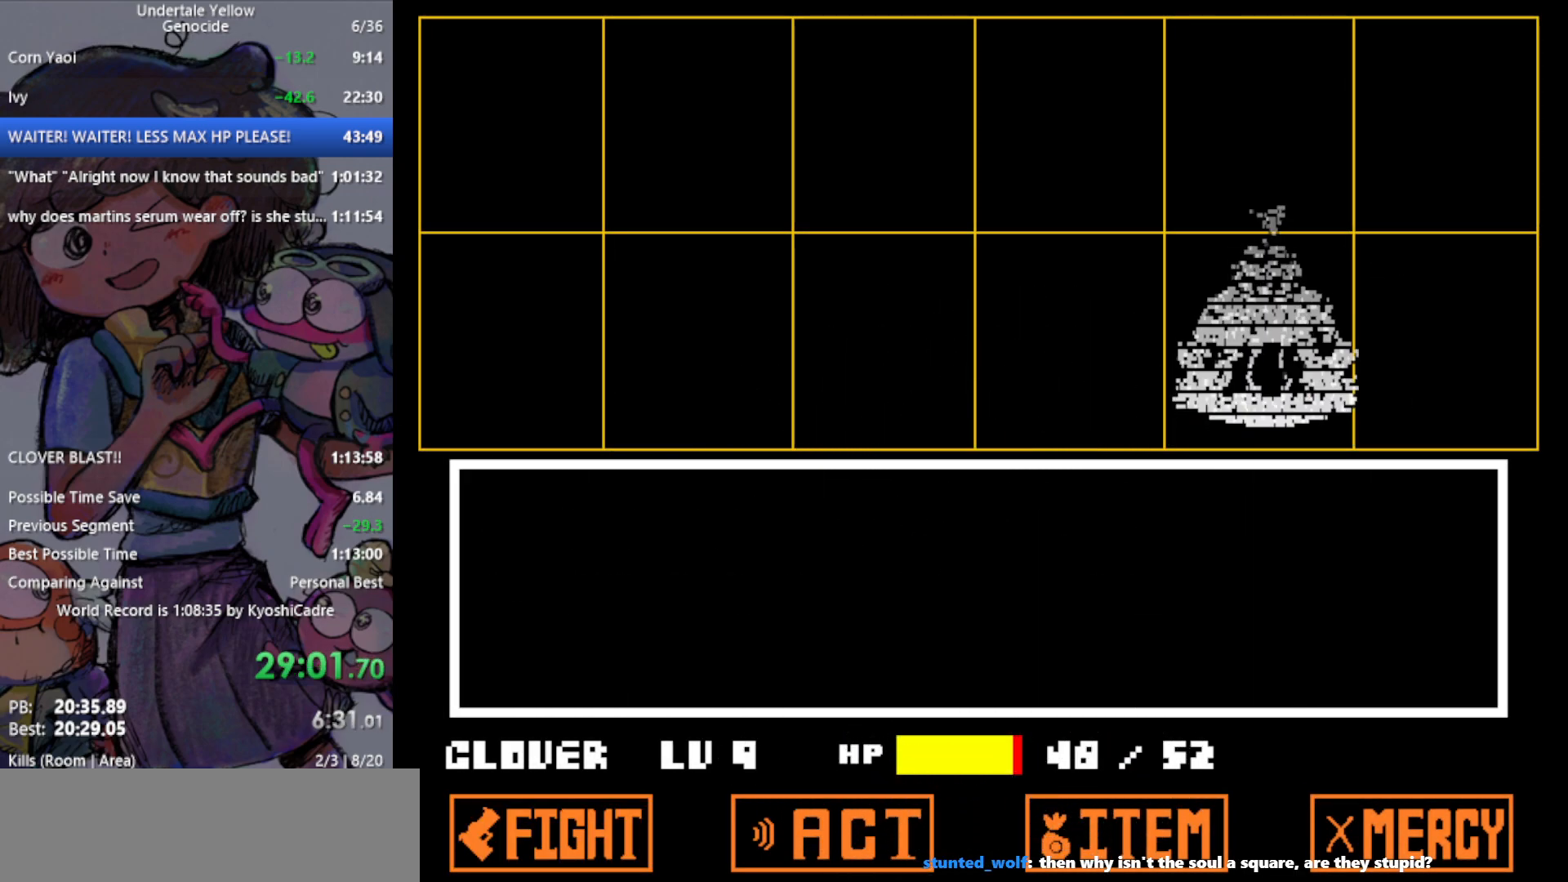
{"keys": ["up"], "events": []}
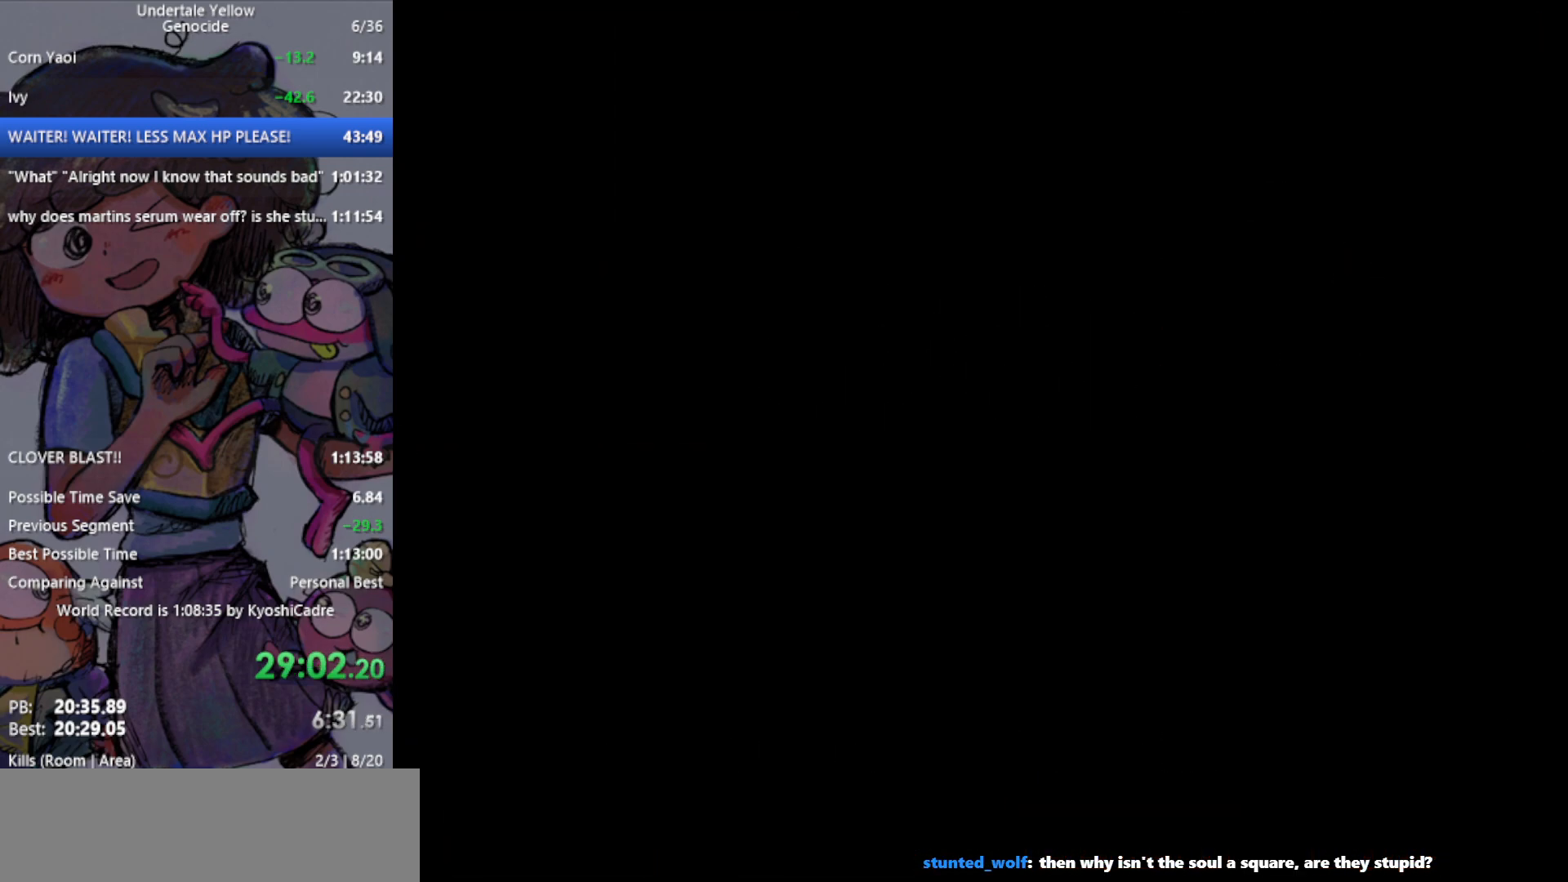
{"keys": ["up"], "events": []}
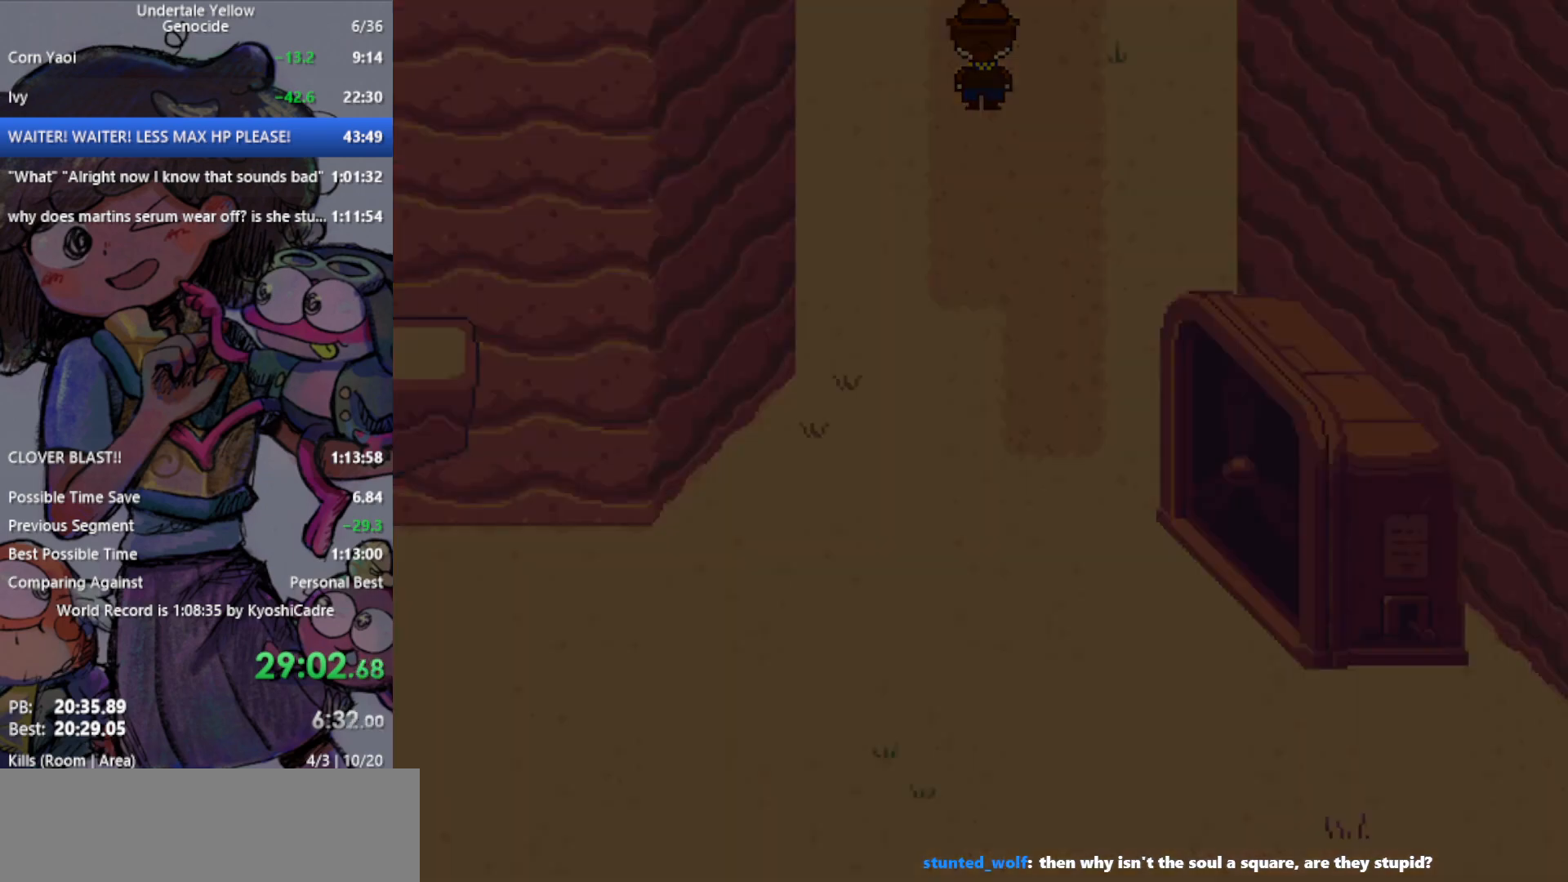
{"keys": ["up"], "events": []}
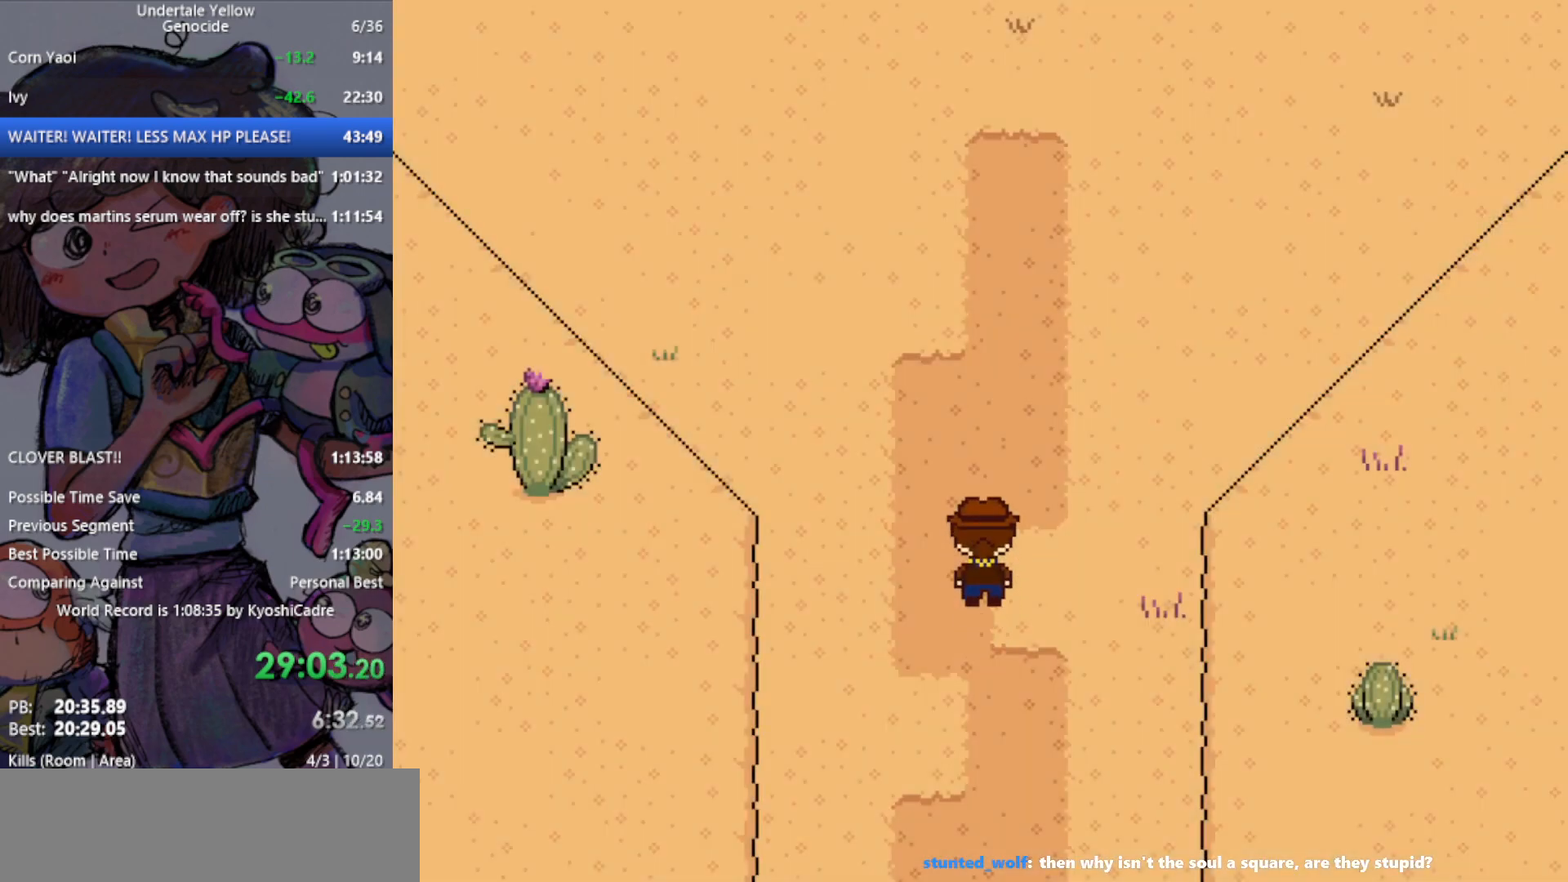
{"keys": ["right", "up"], "events": [[83, "right", "down"]]}
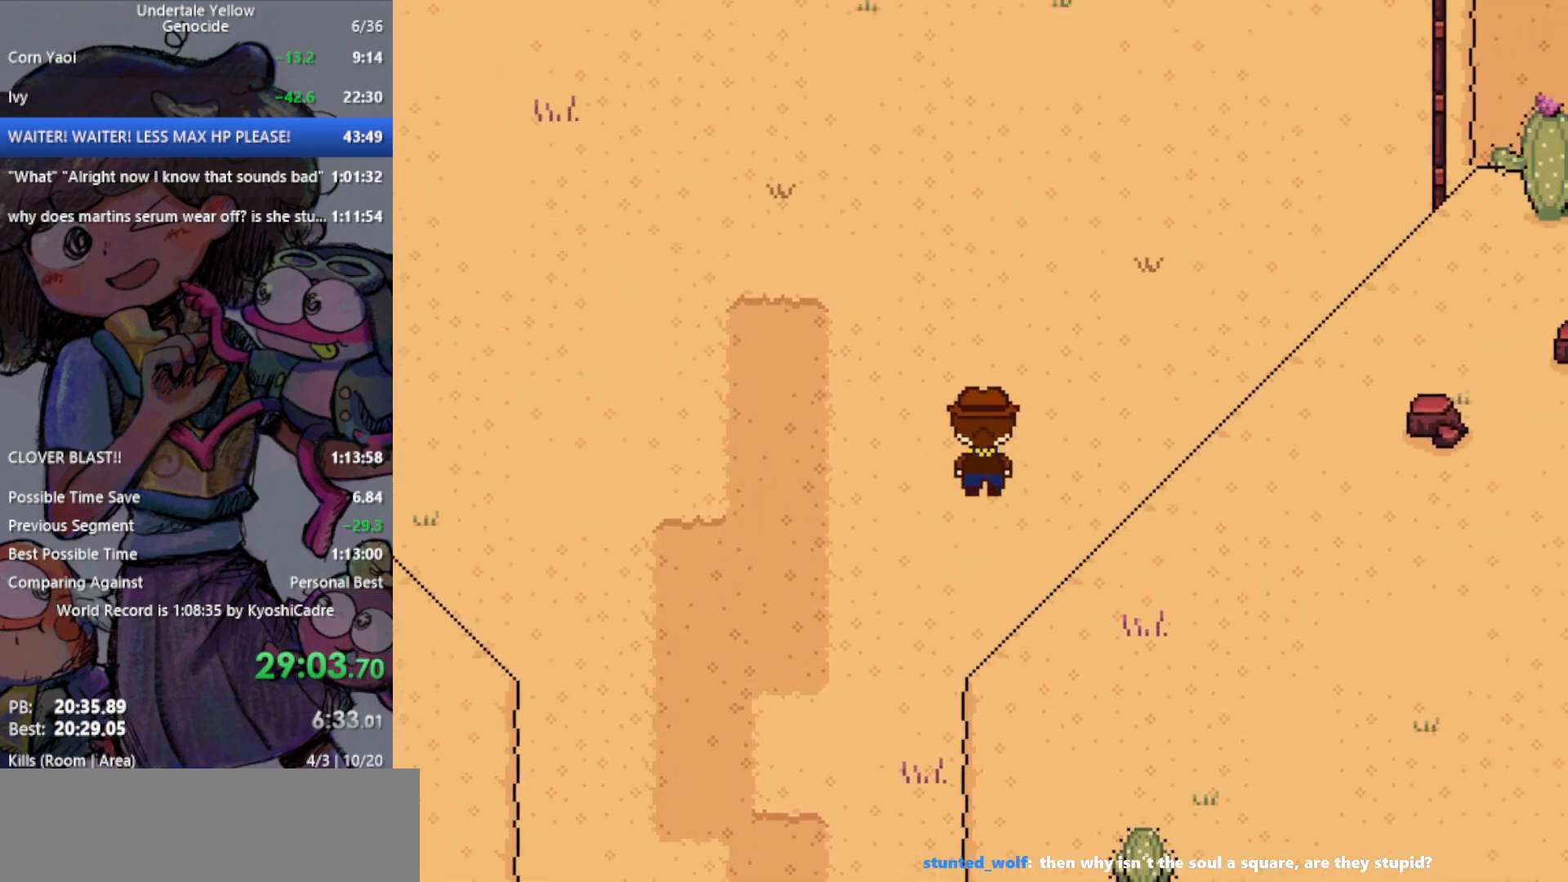
{"keys": ["right", "up"], "events": []}
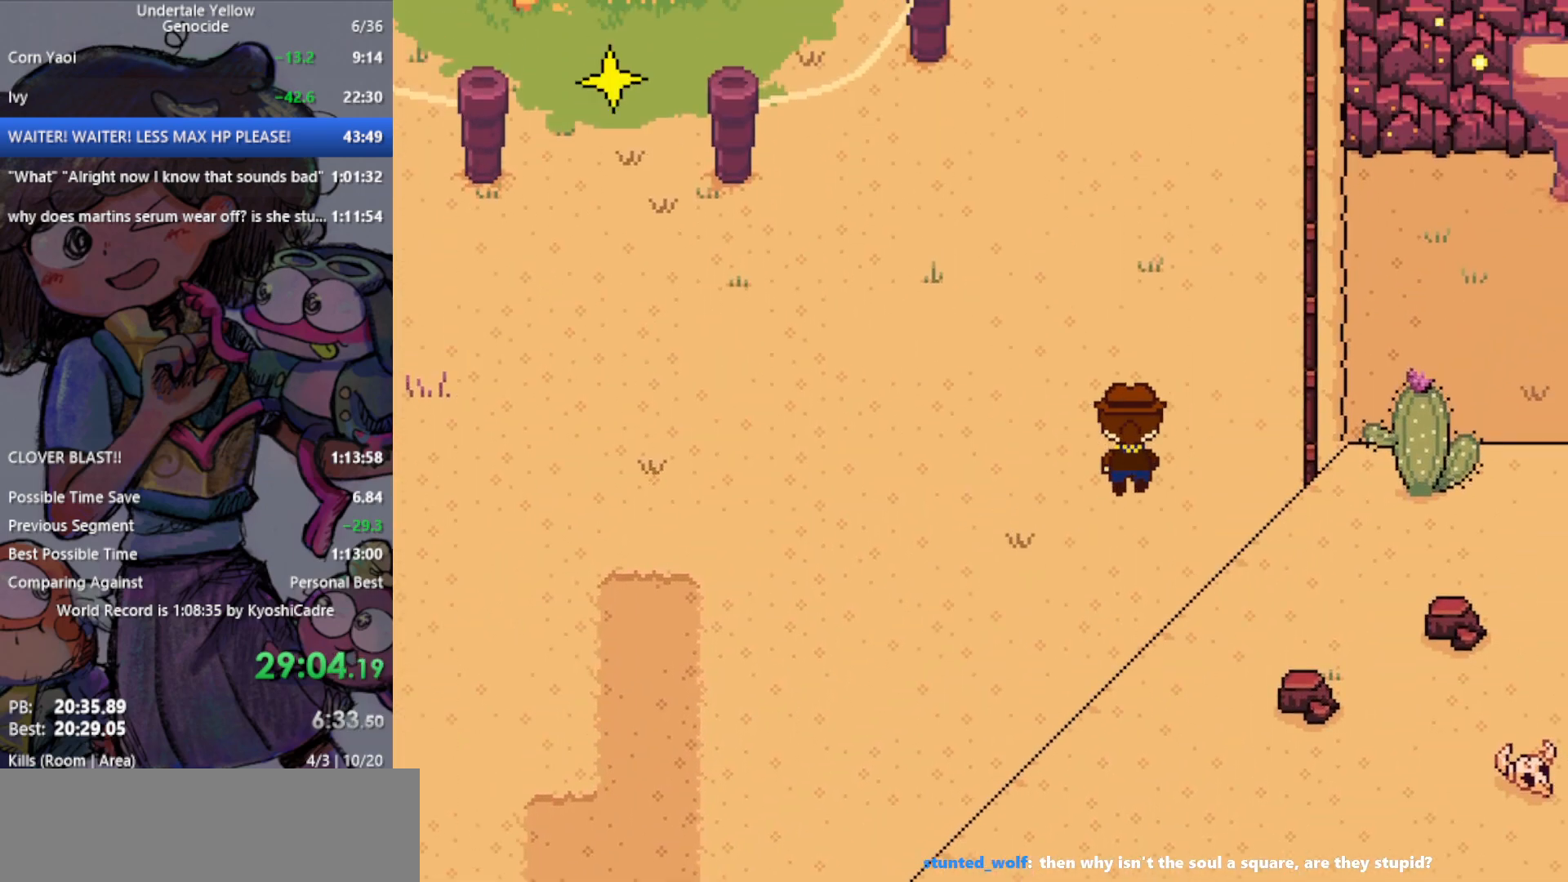
{"keys": ["right", "up"], "events": []}
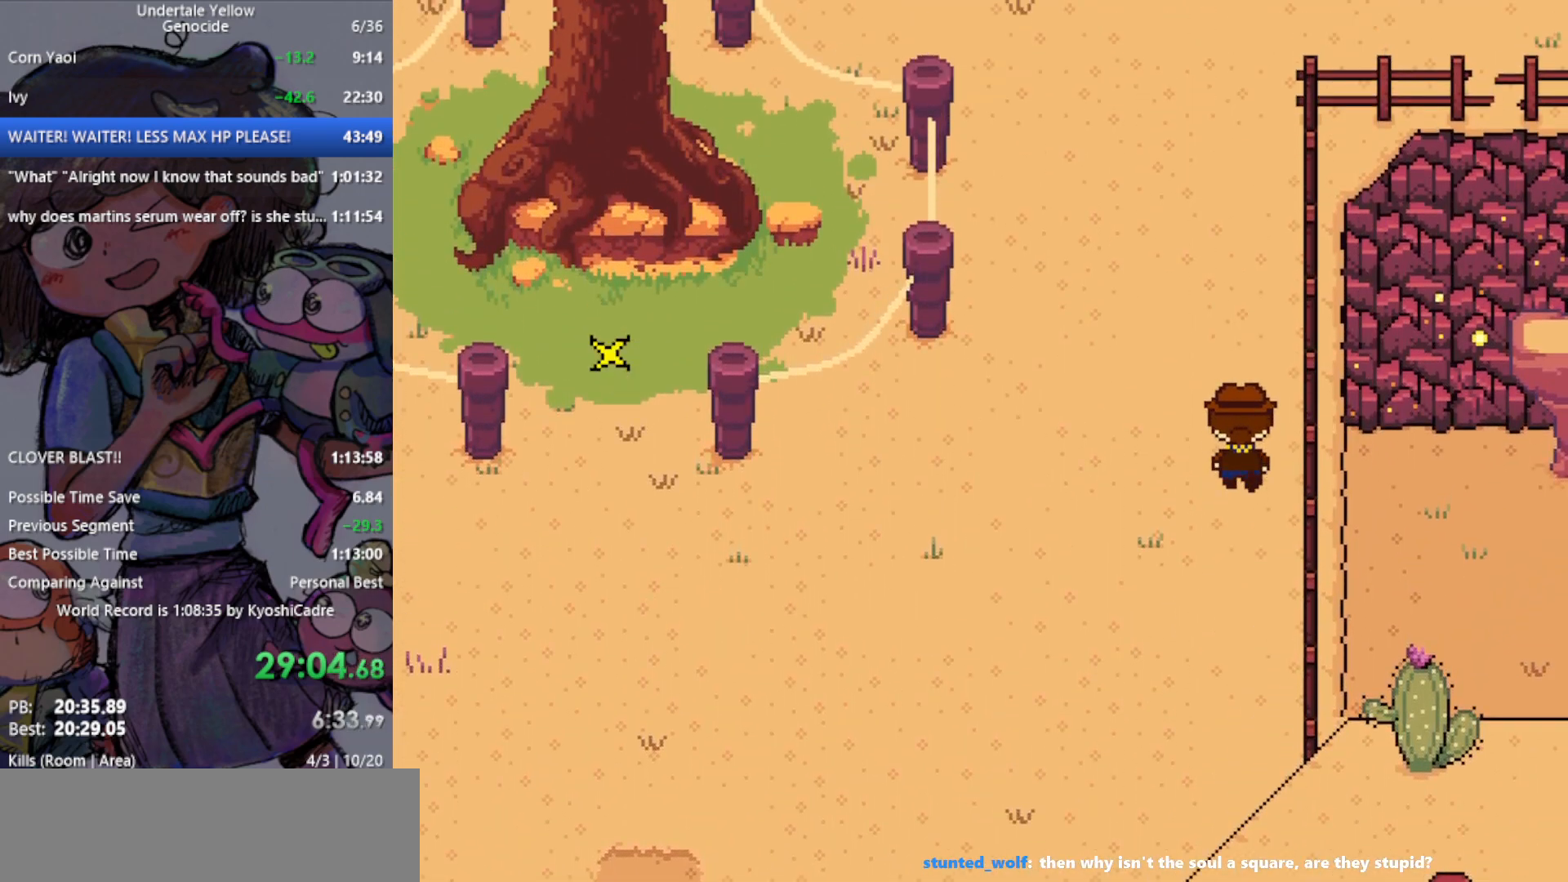
{"keys": ["right", "up"], "events": []}
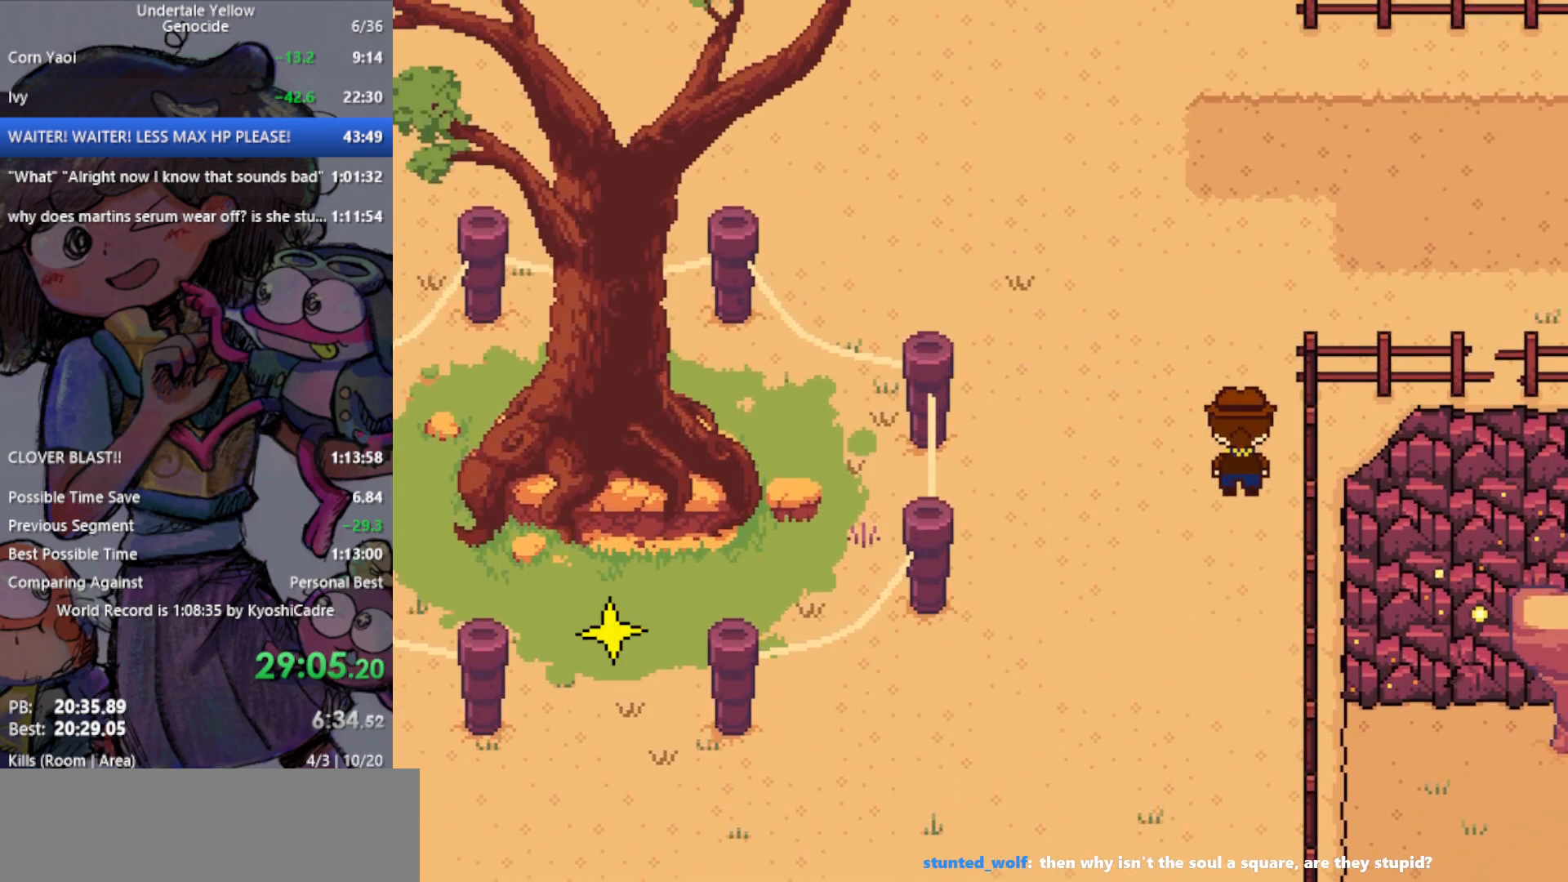
{"keys": ["right", "up"], "events": []}
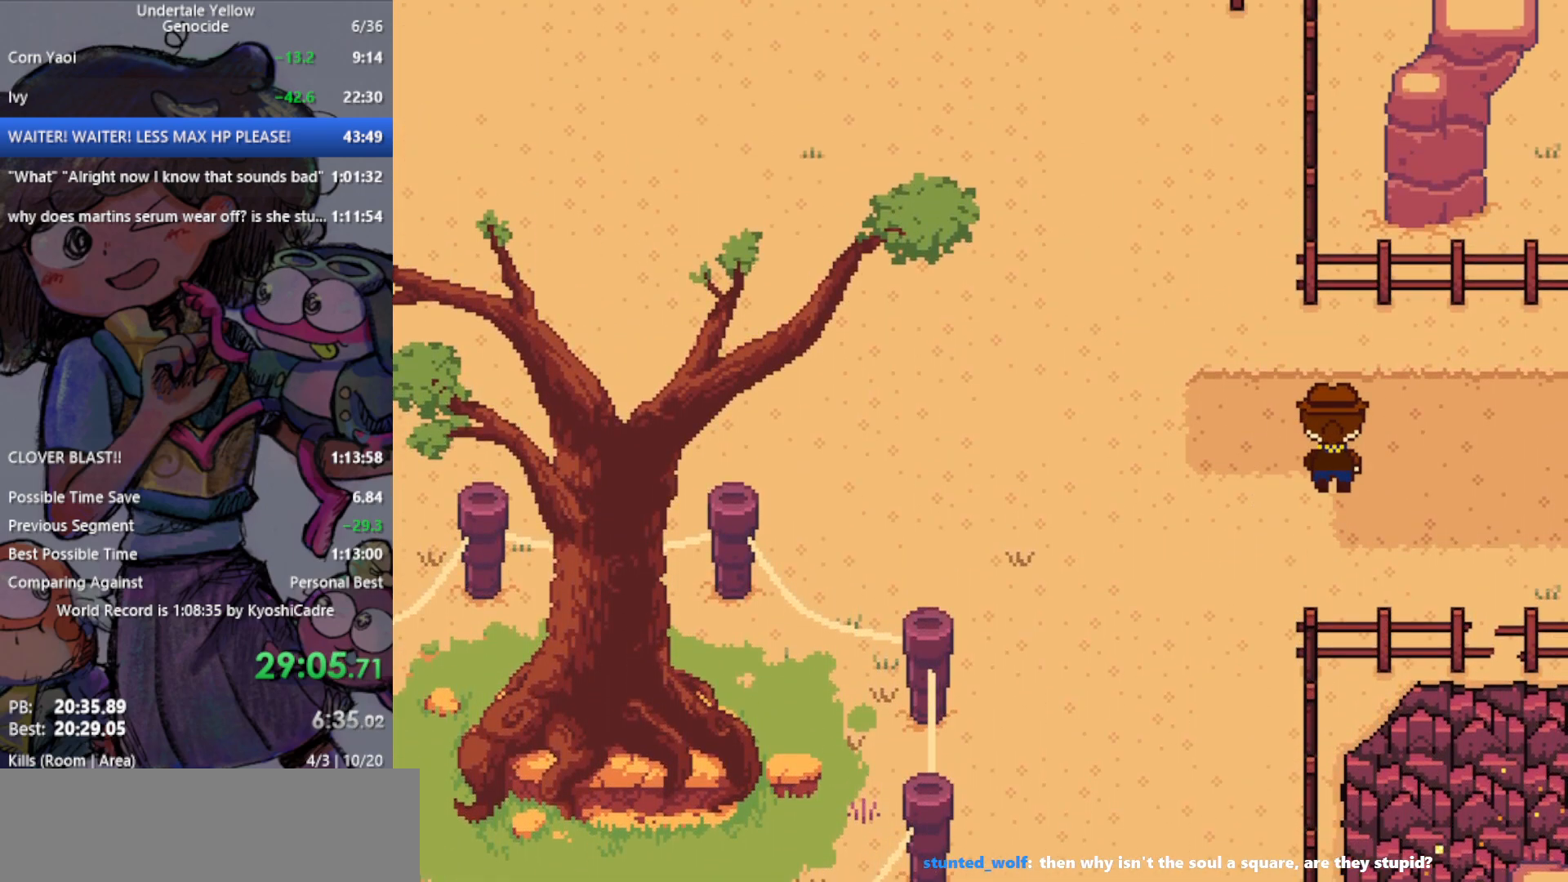
{"keys": ["right"], "events": [[17, "up", "up"]]}
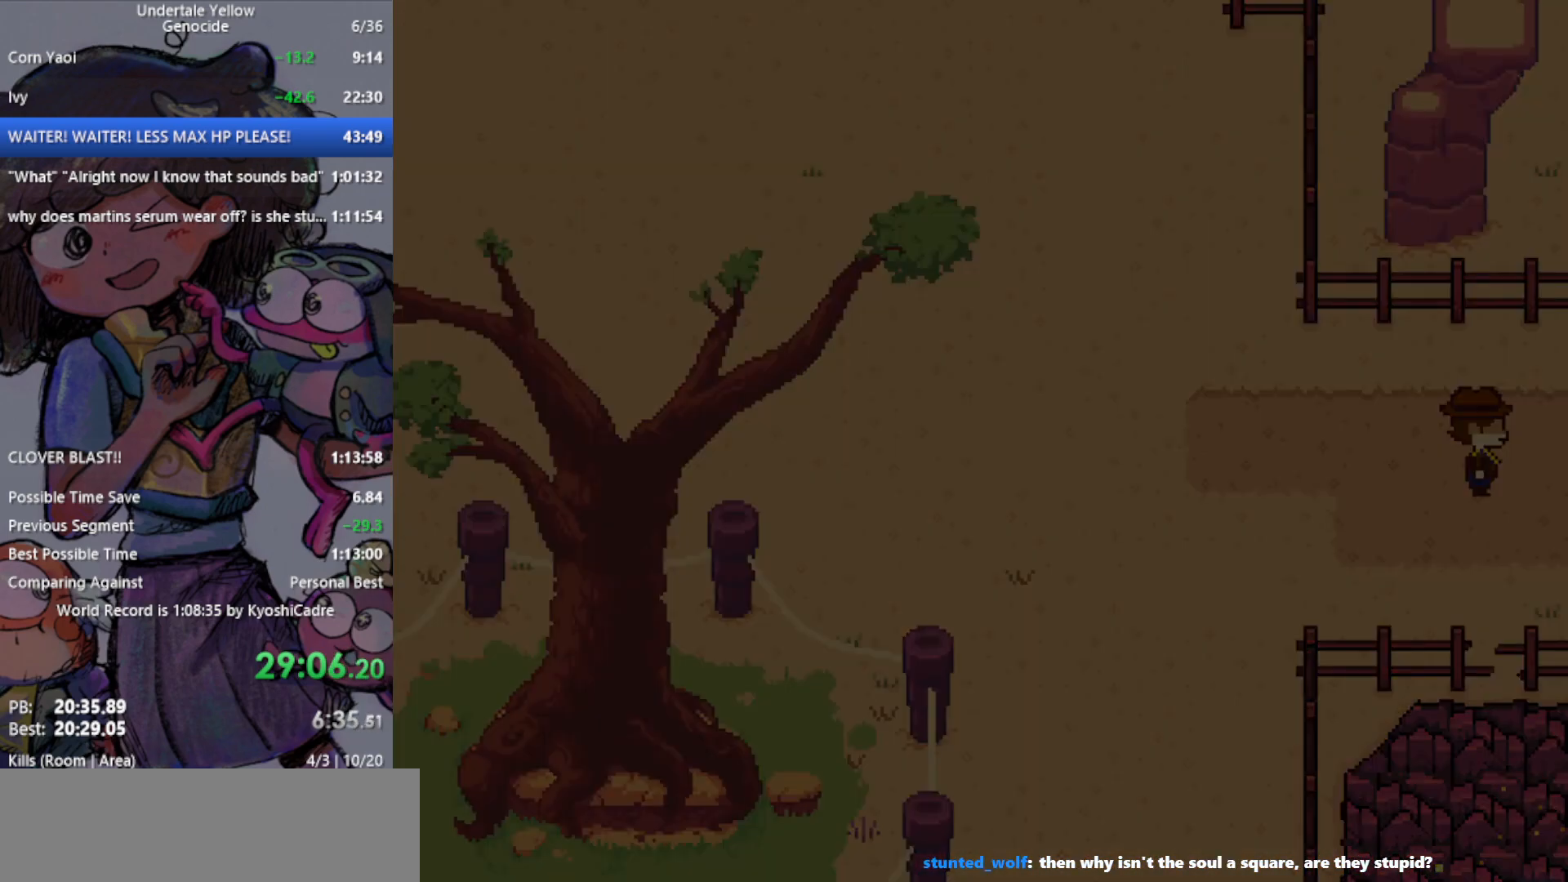
{"keys": ["right"], "events": []}
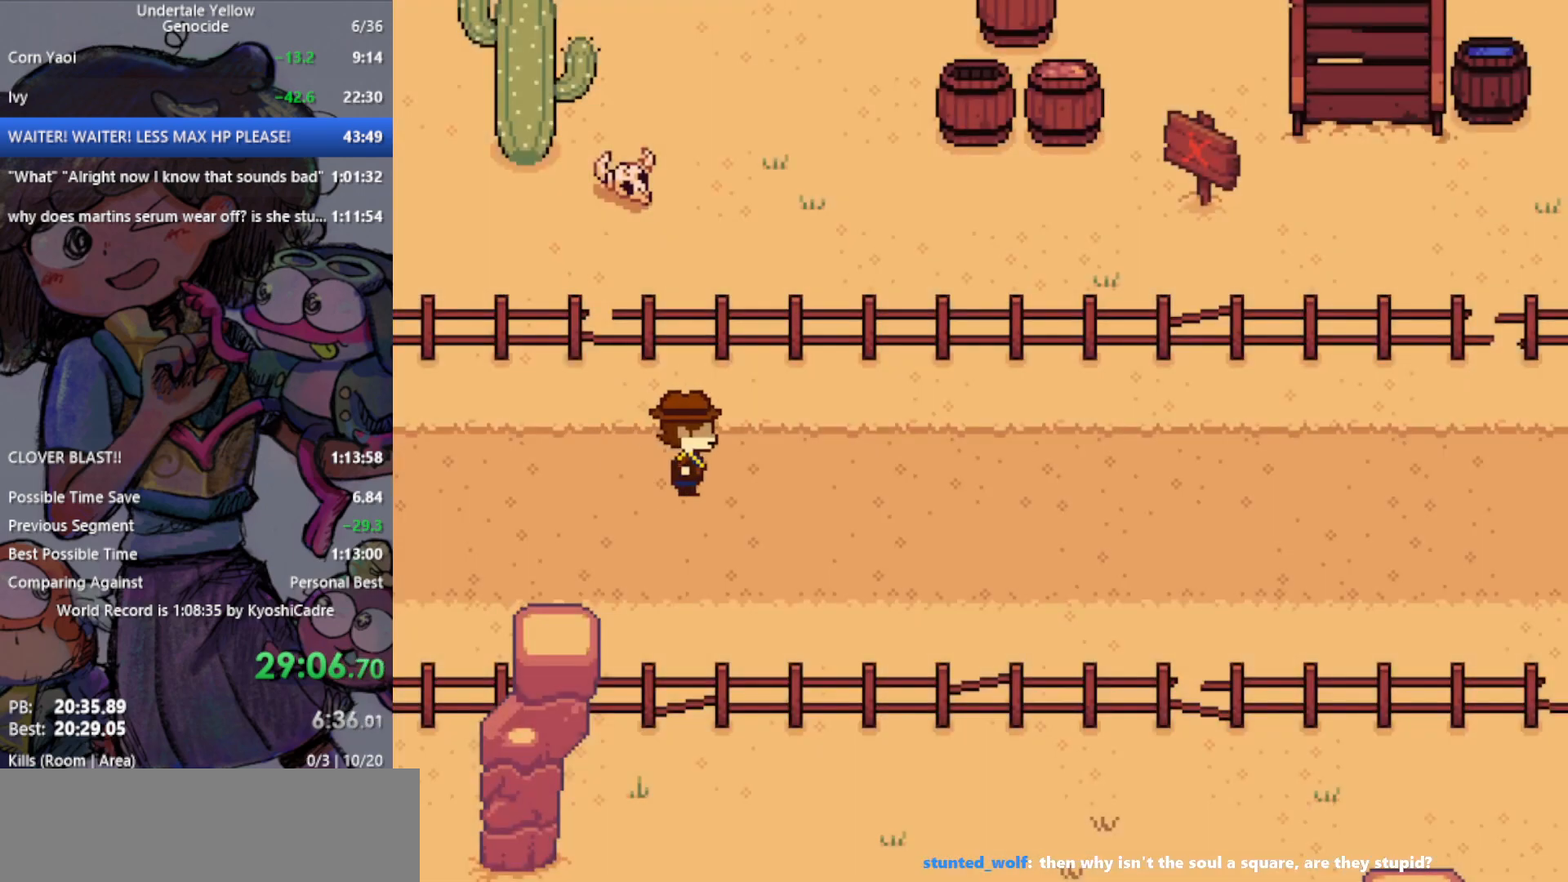
{"keys": ["right"], "events": []}
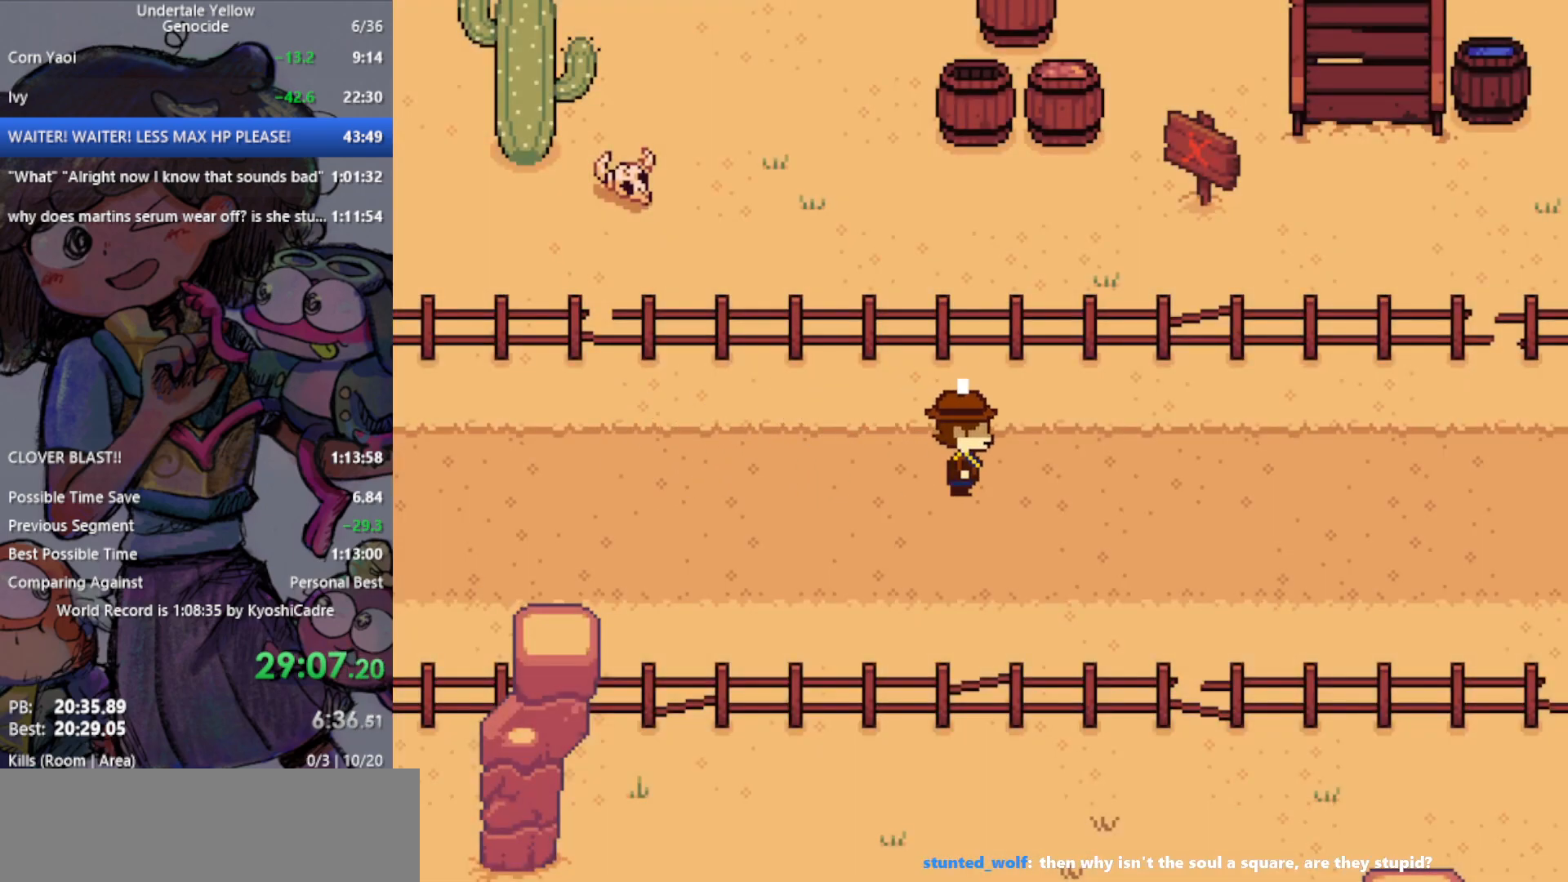
{"keys": [], "events": [[500, "right", "up"]]}
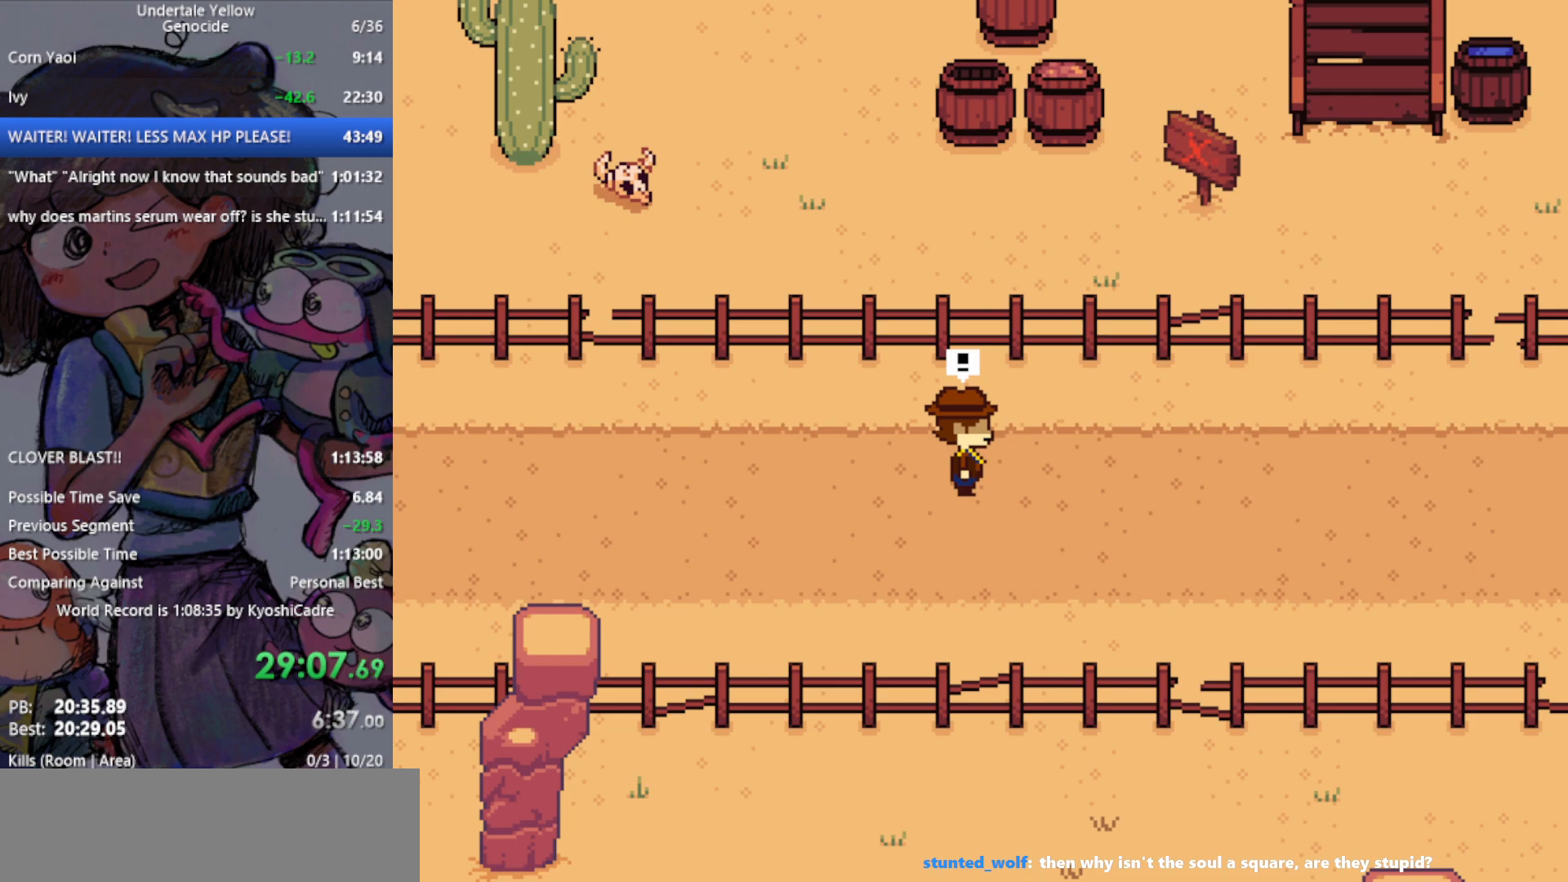
{"keys": [], "events": []}
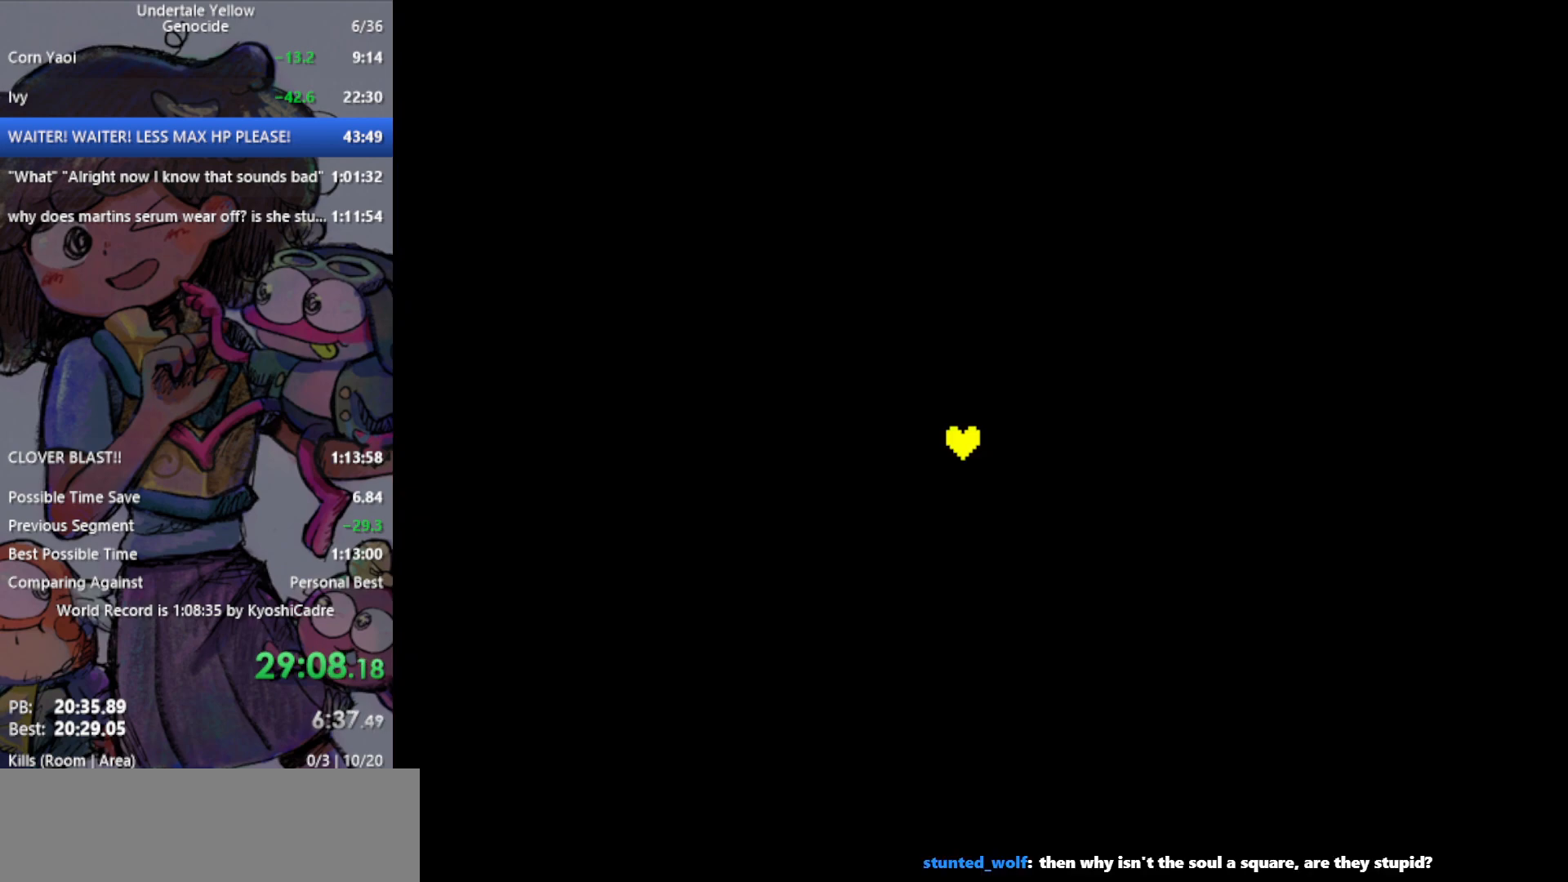
{"keys": [], "events": []}
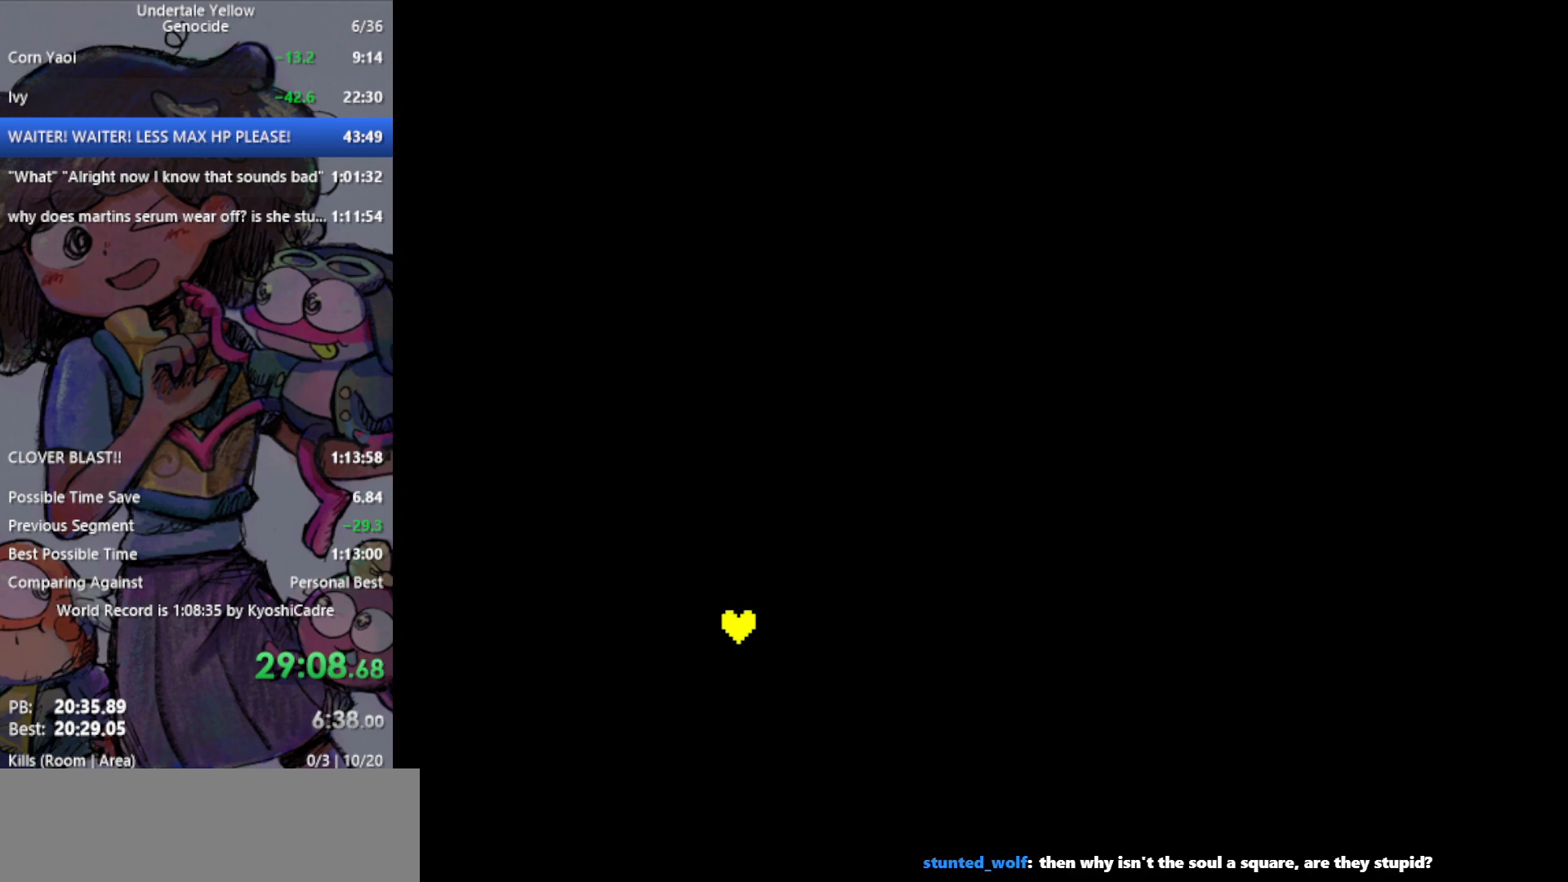
{"keys": [], "events": []}
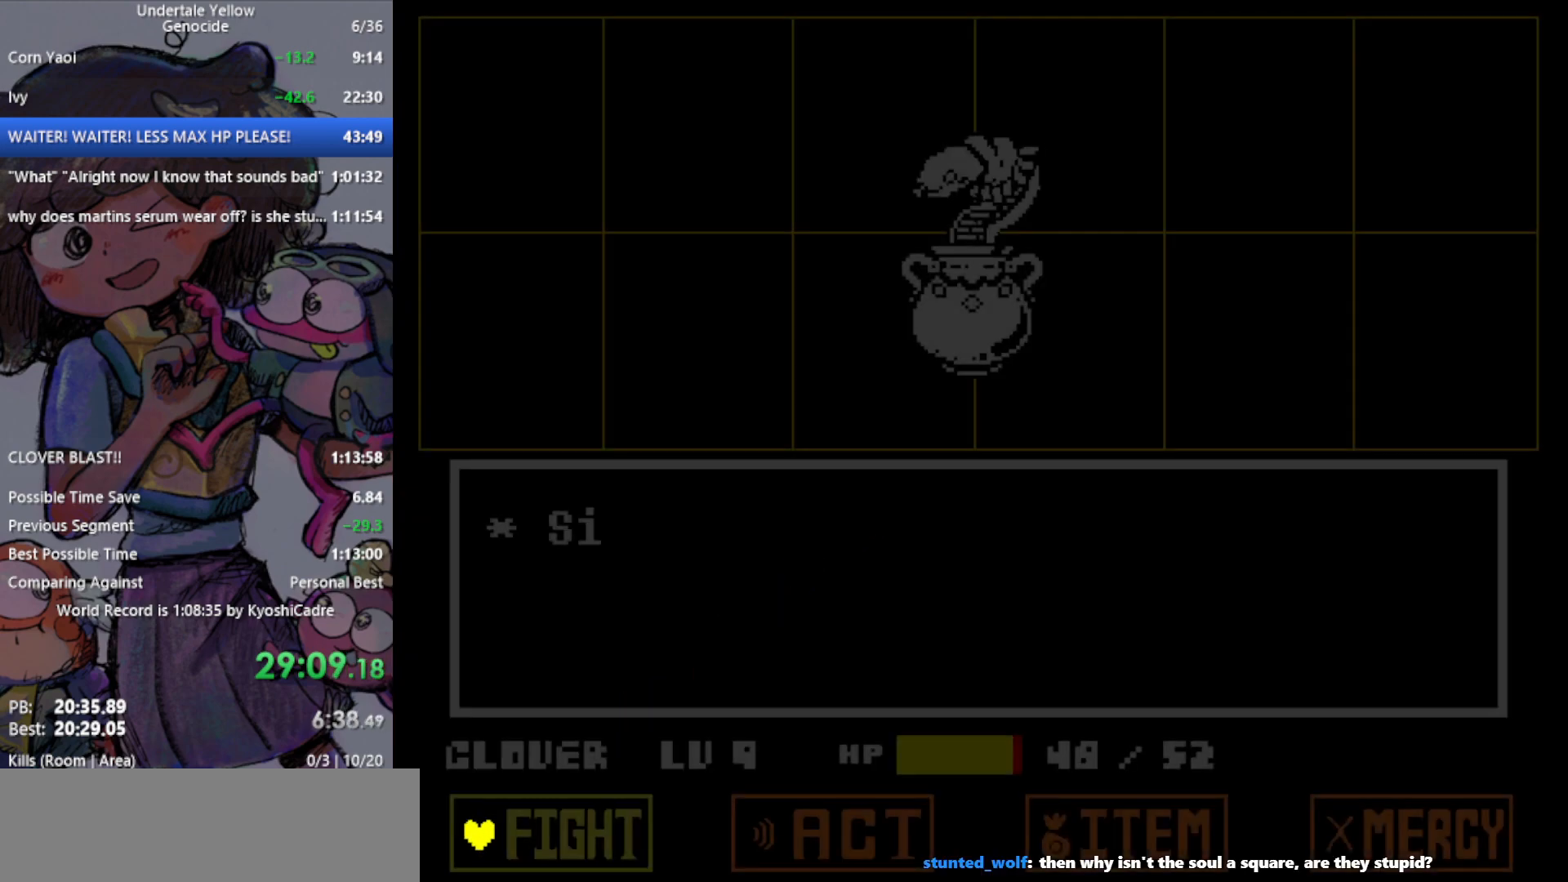
{"keys": [], "events": [[117, "z", "down"], [200, "return", "down"], [200, "z", "up"], [250, "return", "up"]]}
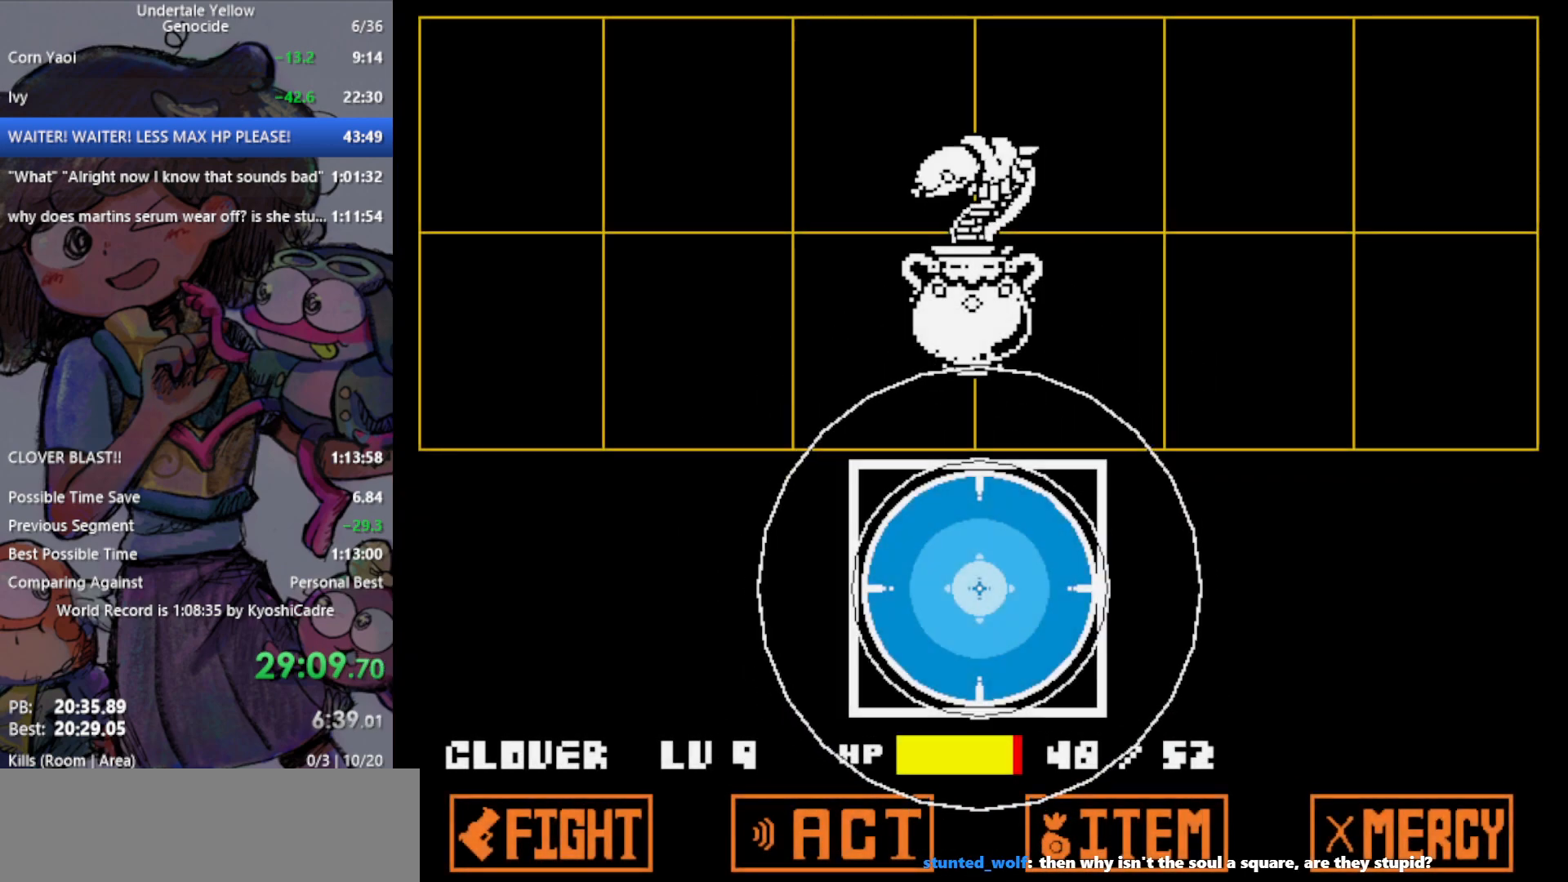
{"keys": ["return", "z"], "events": [[350, "return", "down"], [350, "z", "down"], [400, "z", "up"], [450, "return", "up"], [483, "return", "down"], [483, "z", "down"]]}
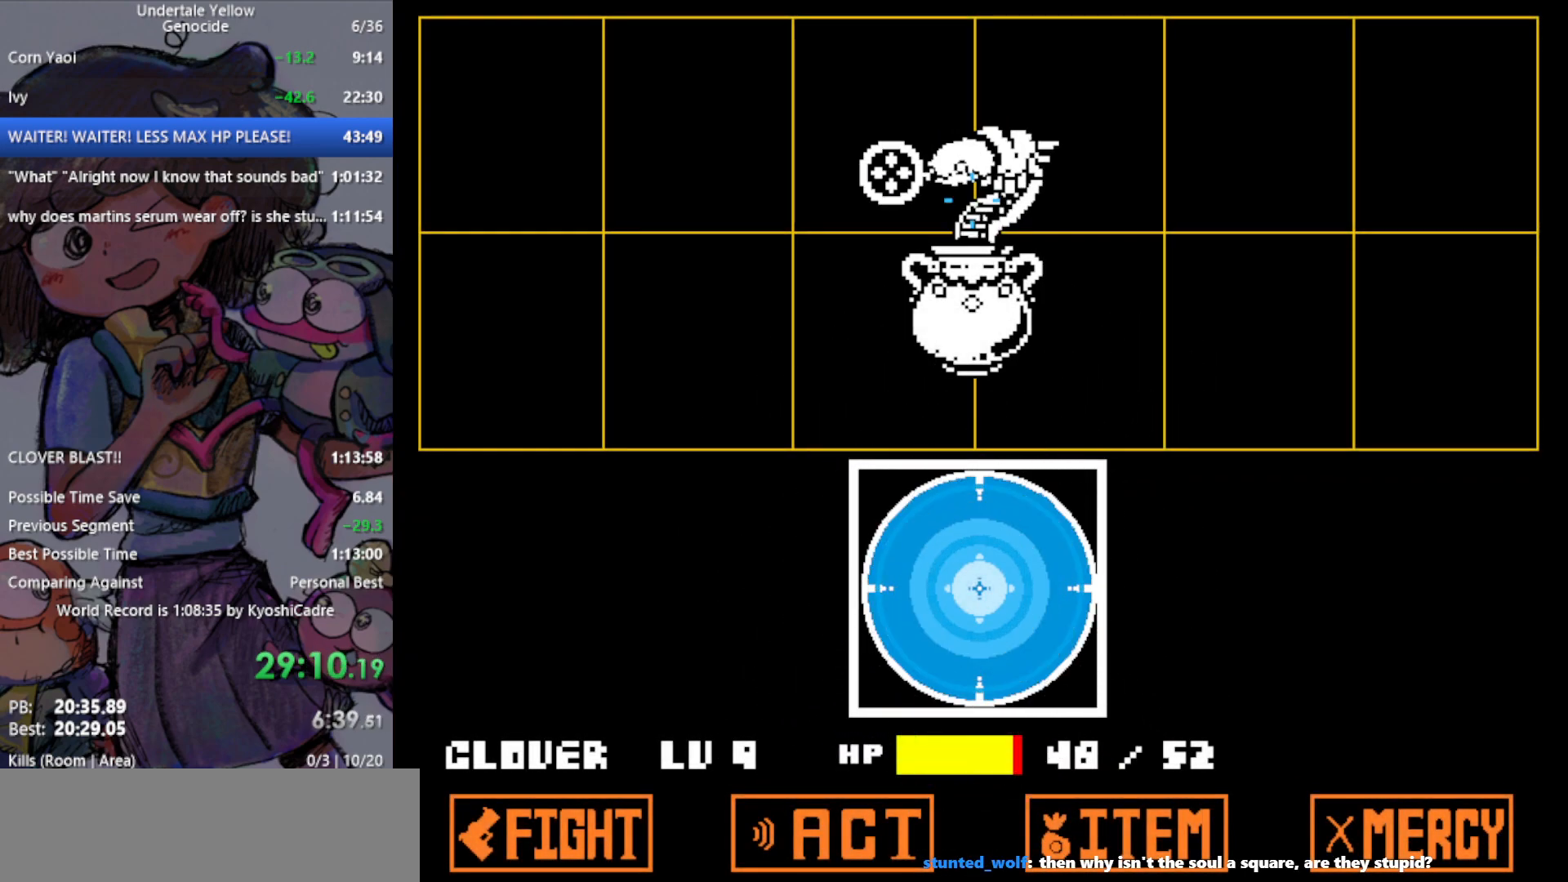
{"keys": ["z"], "events": [[33, "z", "up"], [83, "return", "up"], [133, "return", "down"], [133, "z", "down"], [167, "z", "up"], [217, "return", "up"], [217, "z", "down"], [317, "return", "down"], [317, "z", "up"], [350, "return", "up"], [350, "z", "down"], [400, "z", "up"], [450, "return", "down"], [500, "return", "up"], [500, "z", "down"]]}
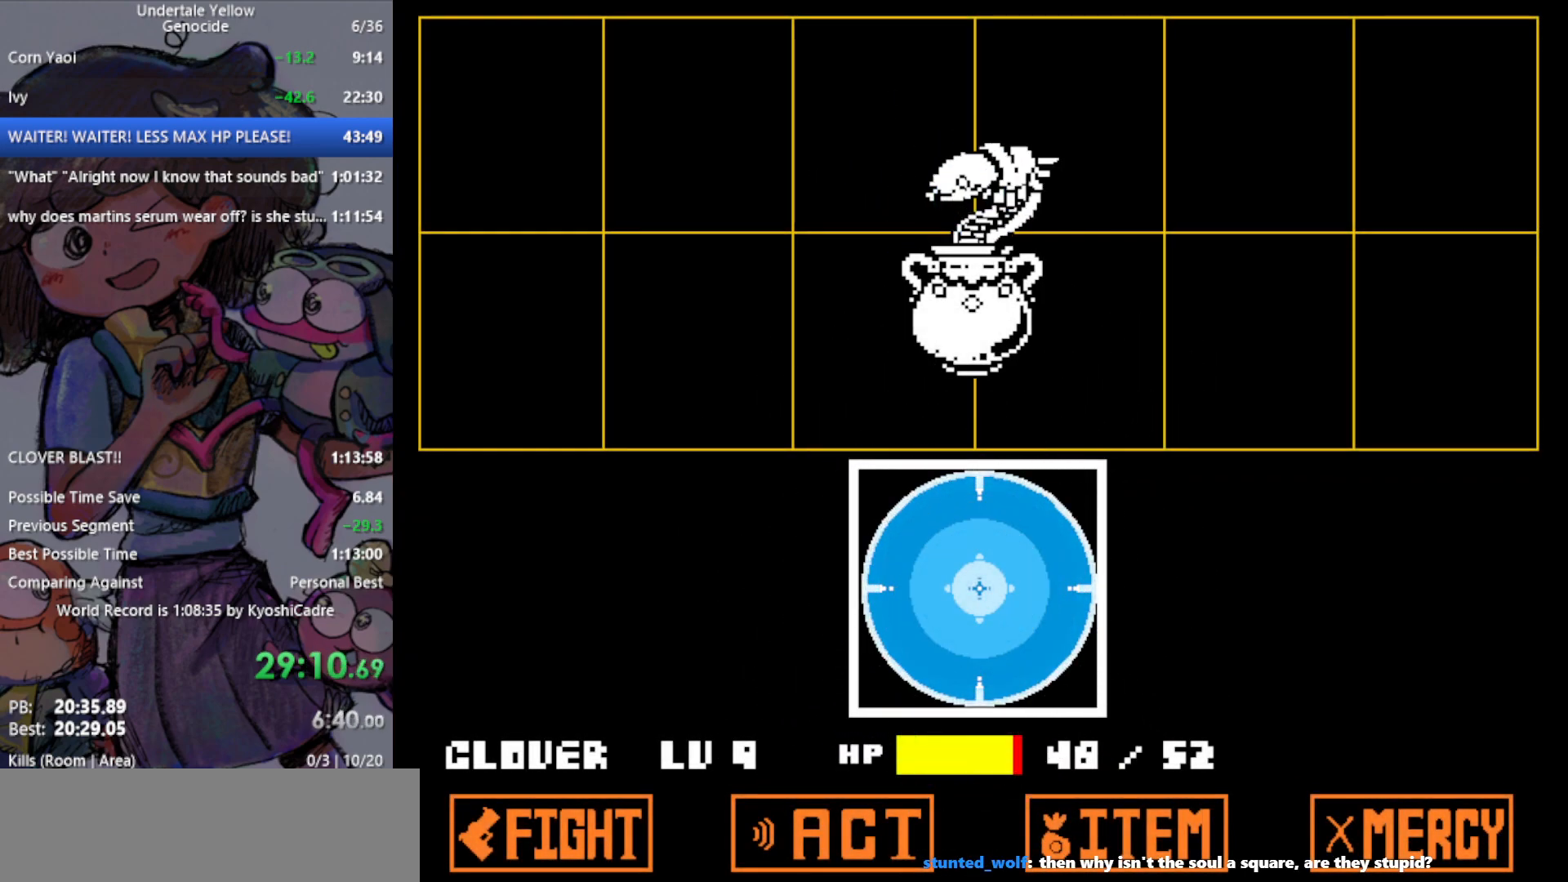
{"keys": [], "events": [[50, "z", "up"], [83, "return", "down"], [133, "return", "up"], [133, "z", "down"], [183, "z", "up"], [233, "return", "down"], [233, "z", "down"], [283, "return", "up"], [317, "z", "up"], [367, "return", "down"], [467, "return", "up"]]}
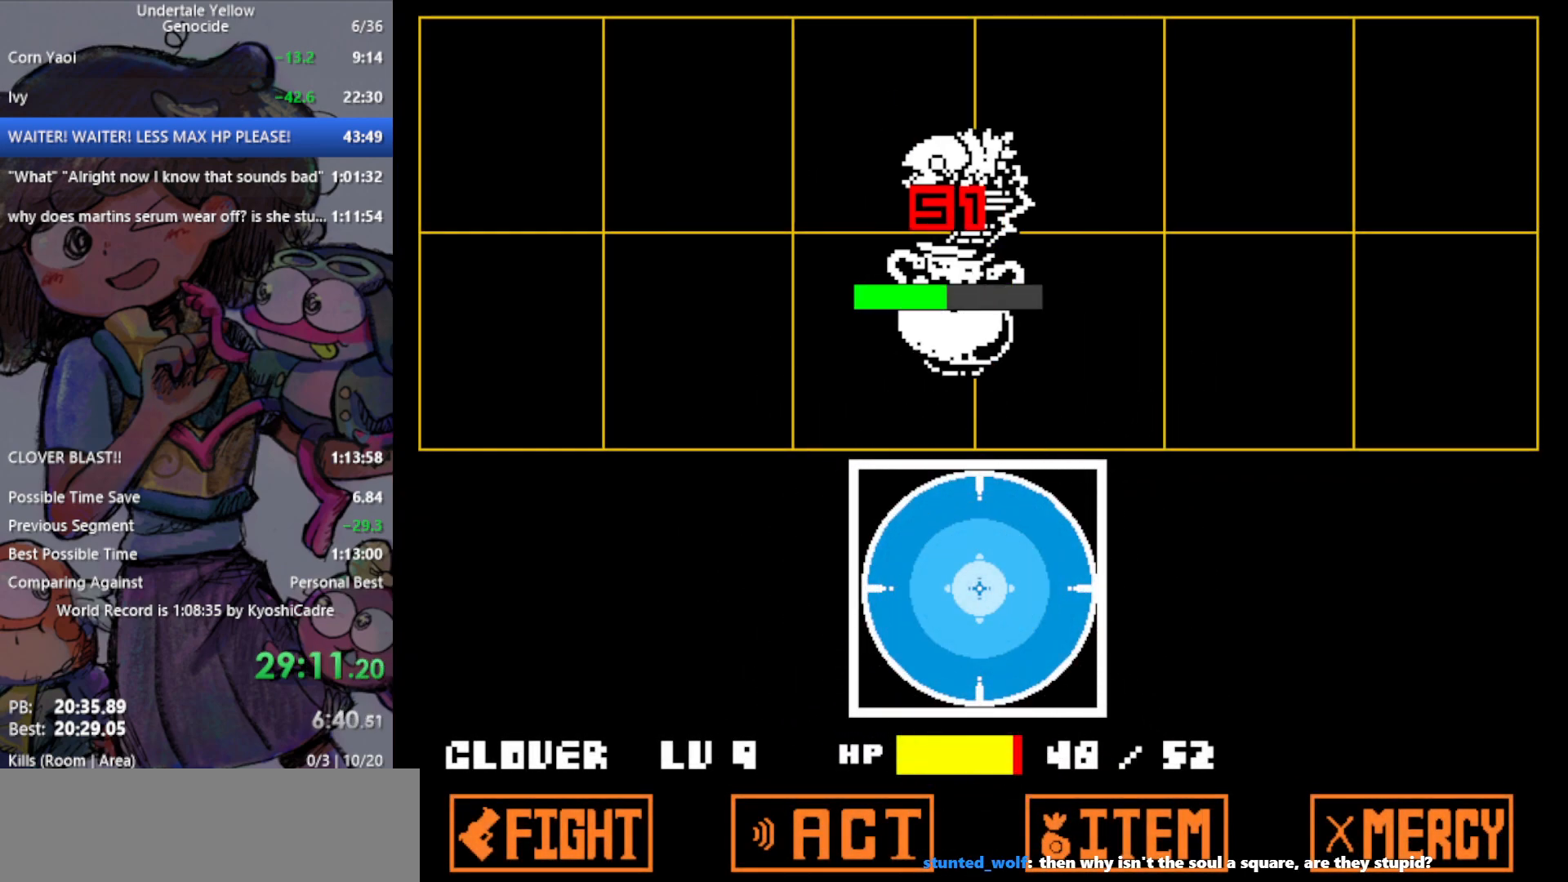
{"keys": [], "events": [[383, "x", "down"], [417, "x", "up"]]}
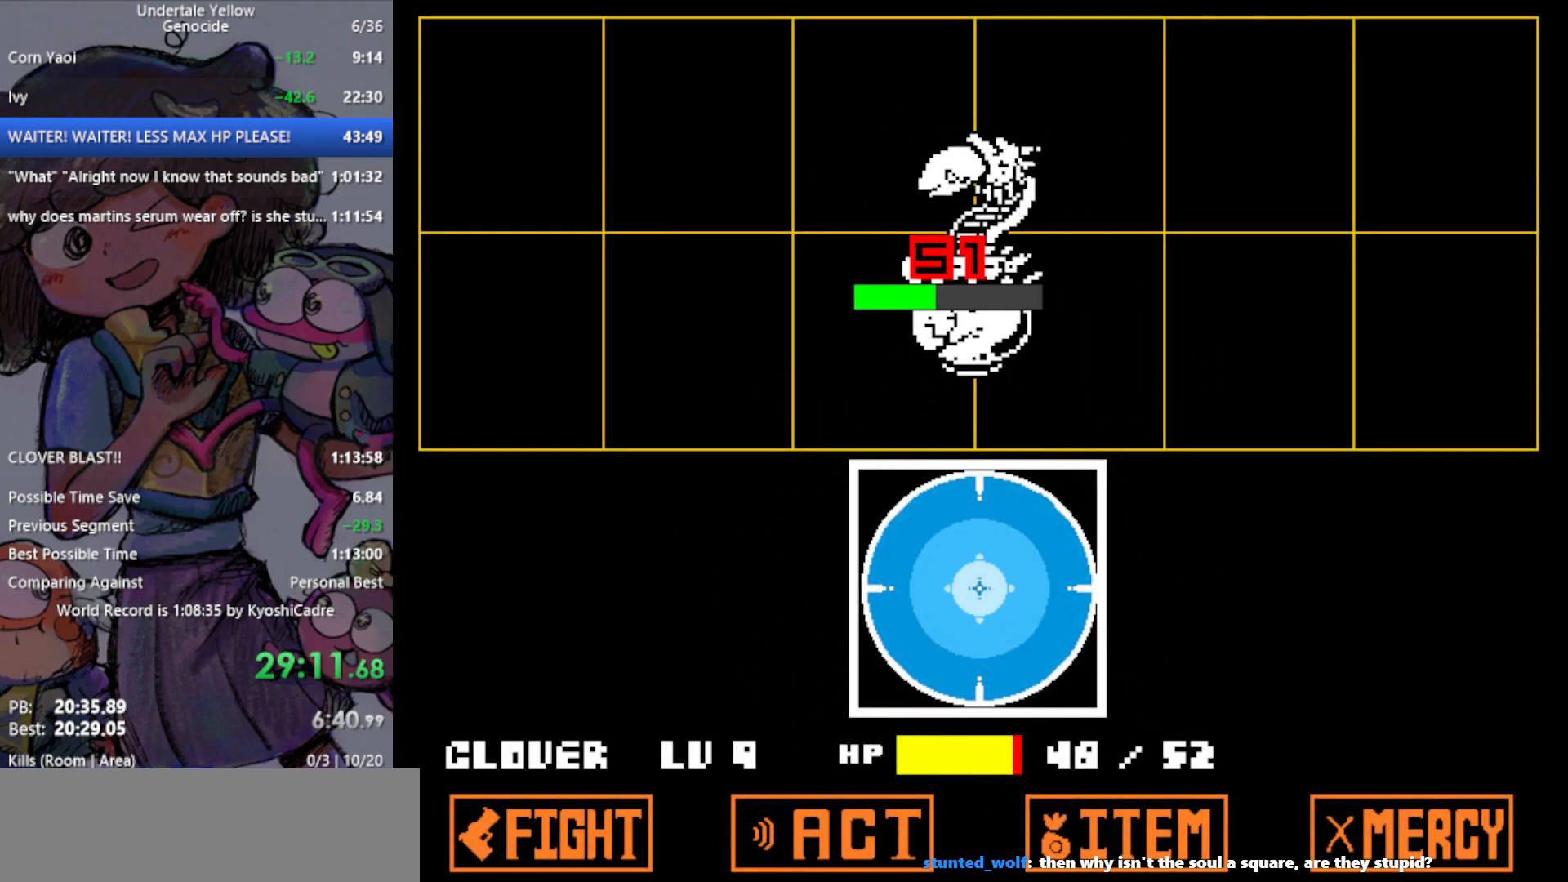
{"keys": [], "events": []}
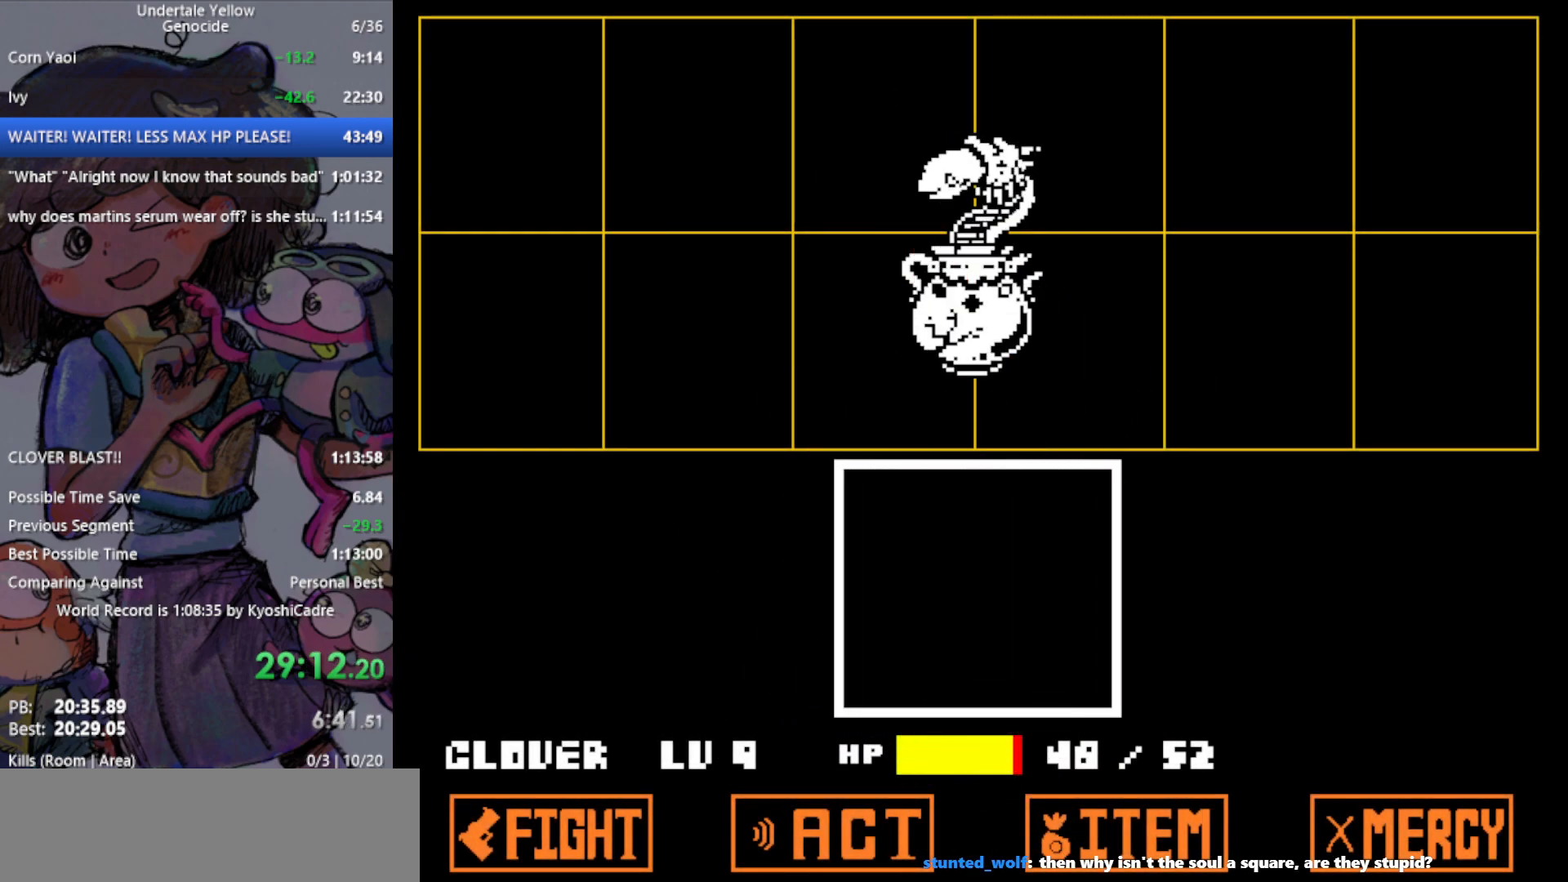
{"keys": [], "events": []}
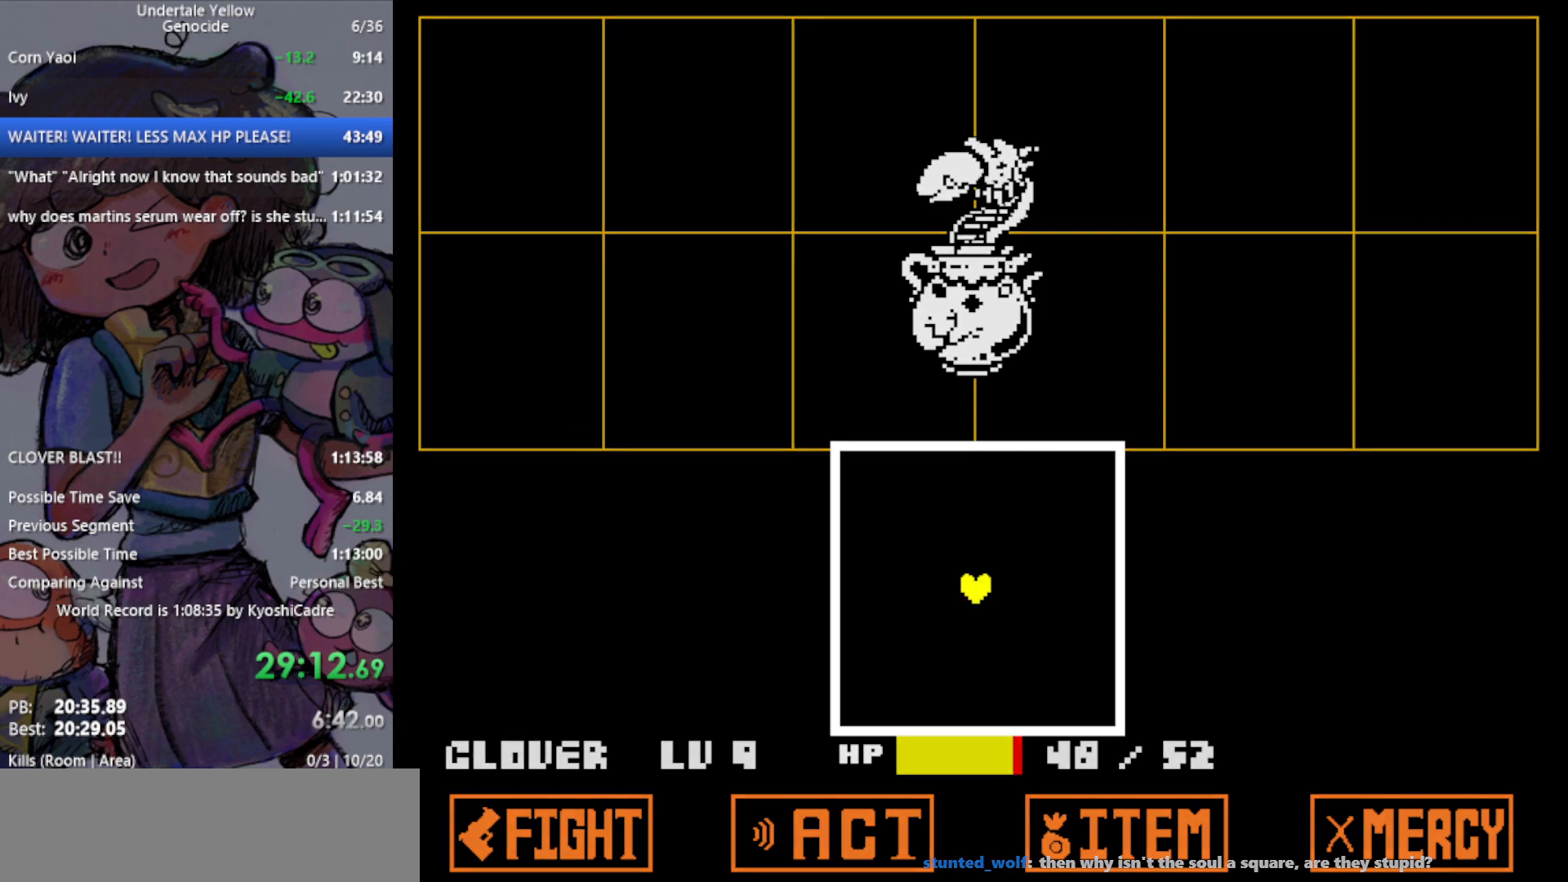
{"keys": [], "events": []}
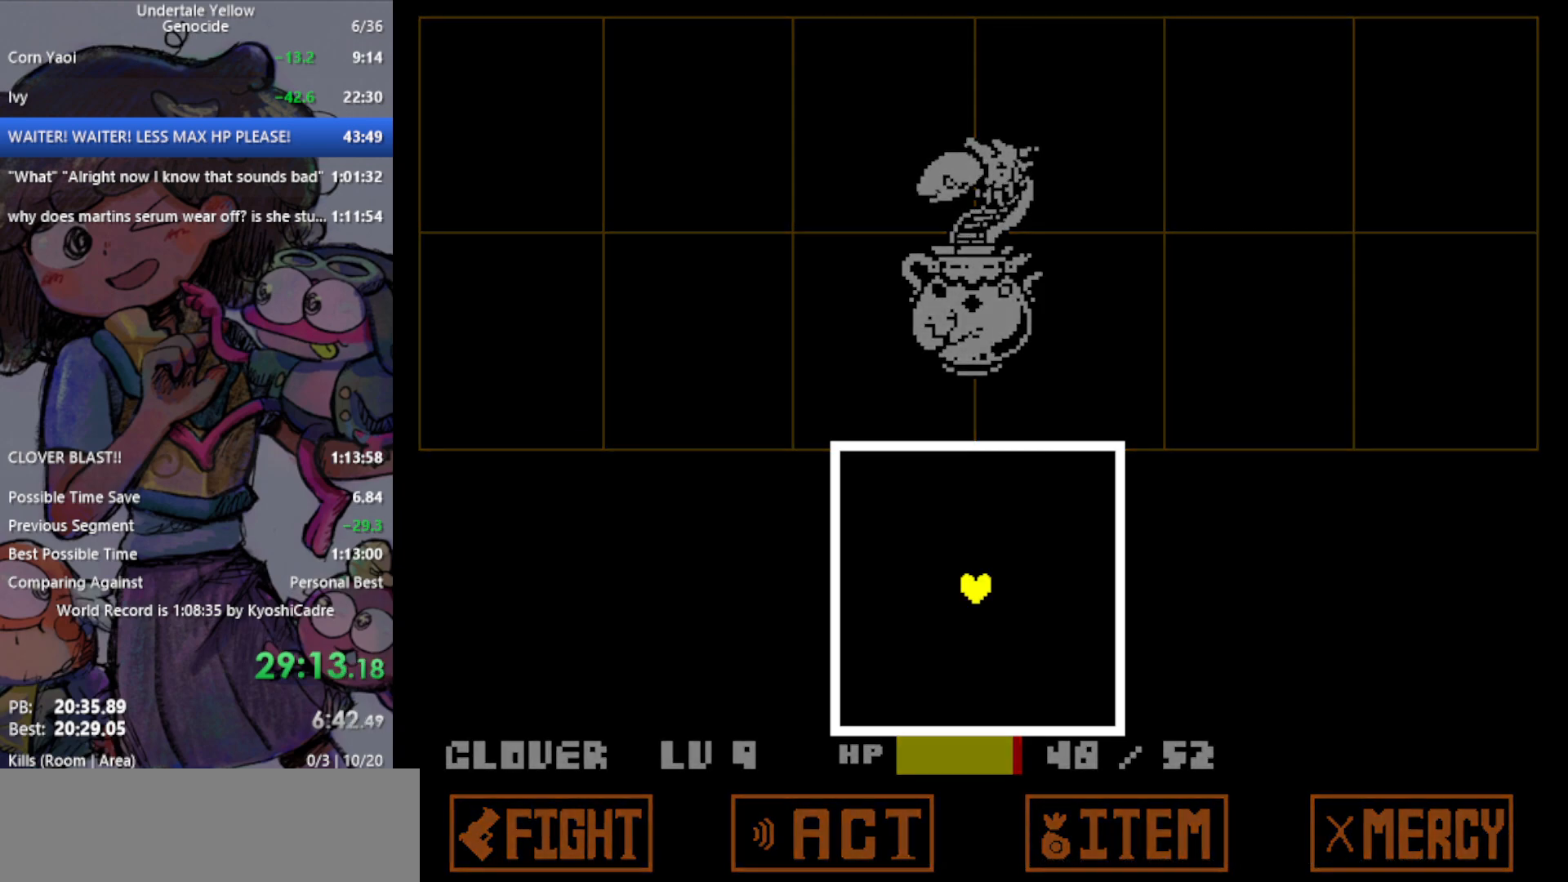
{"keys": [], "events": []}
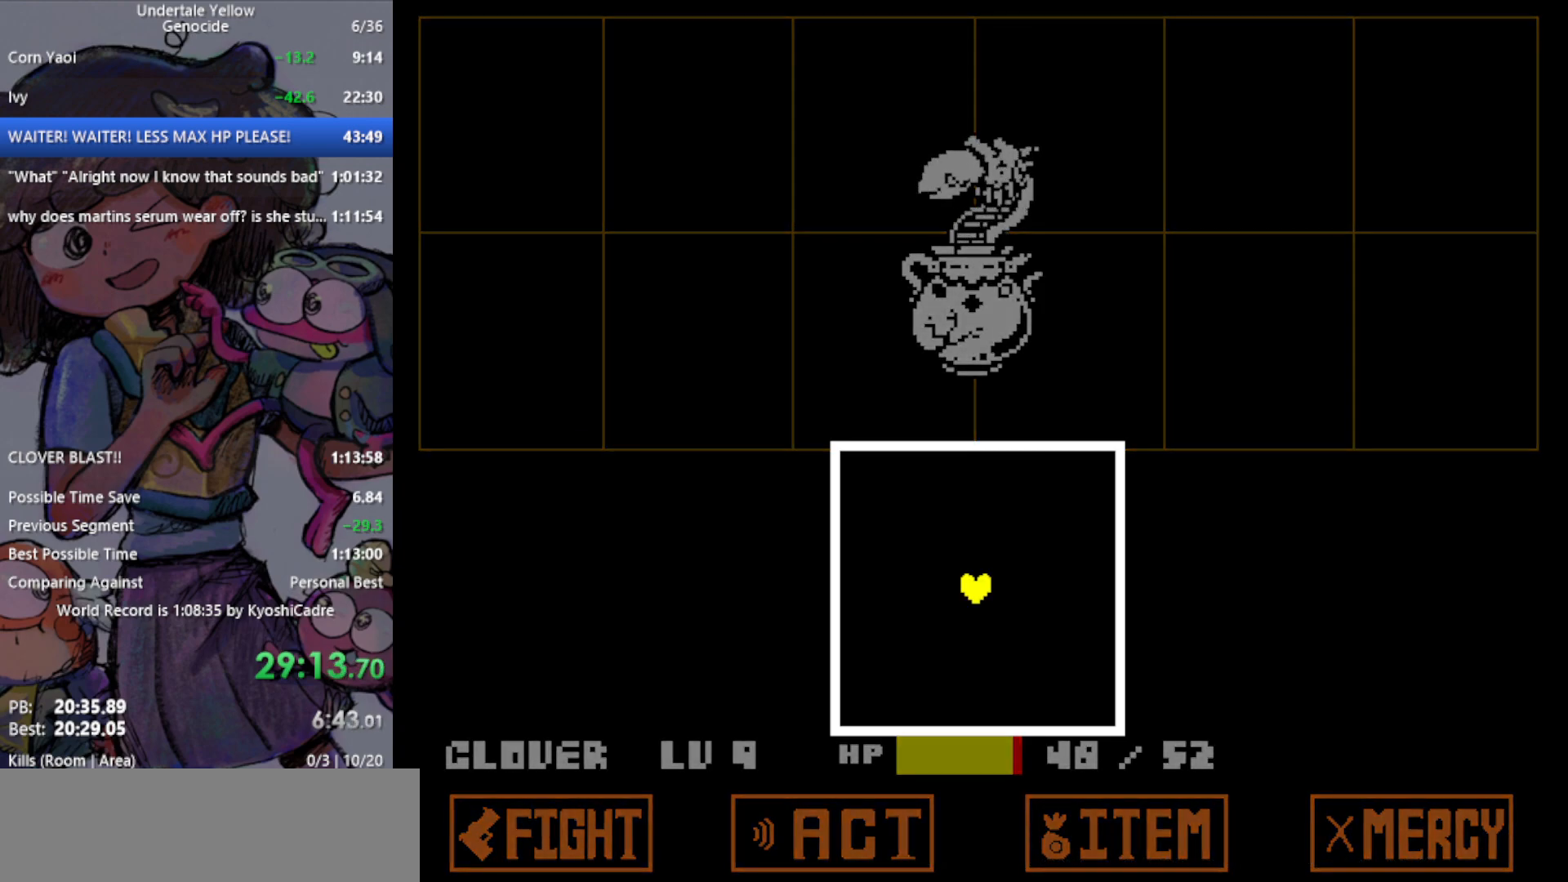
{"keys": [], "events": [[183, "up", "down"], [500, "up", "up"]]}